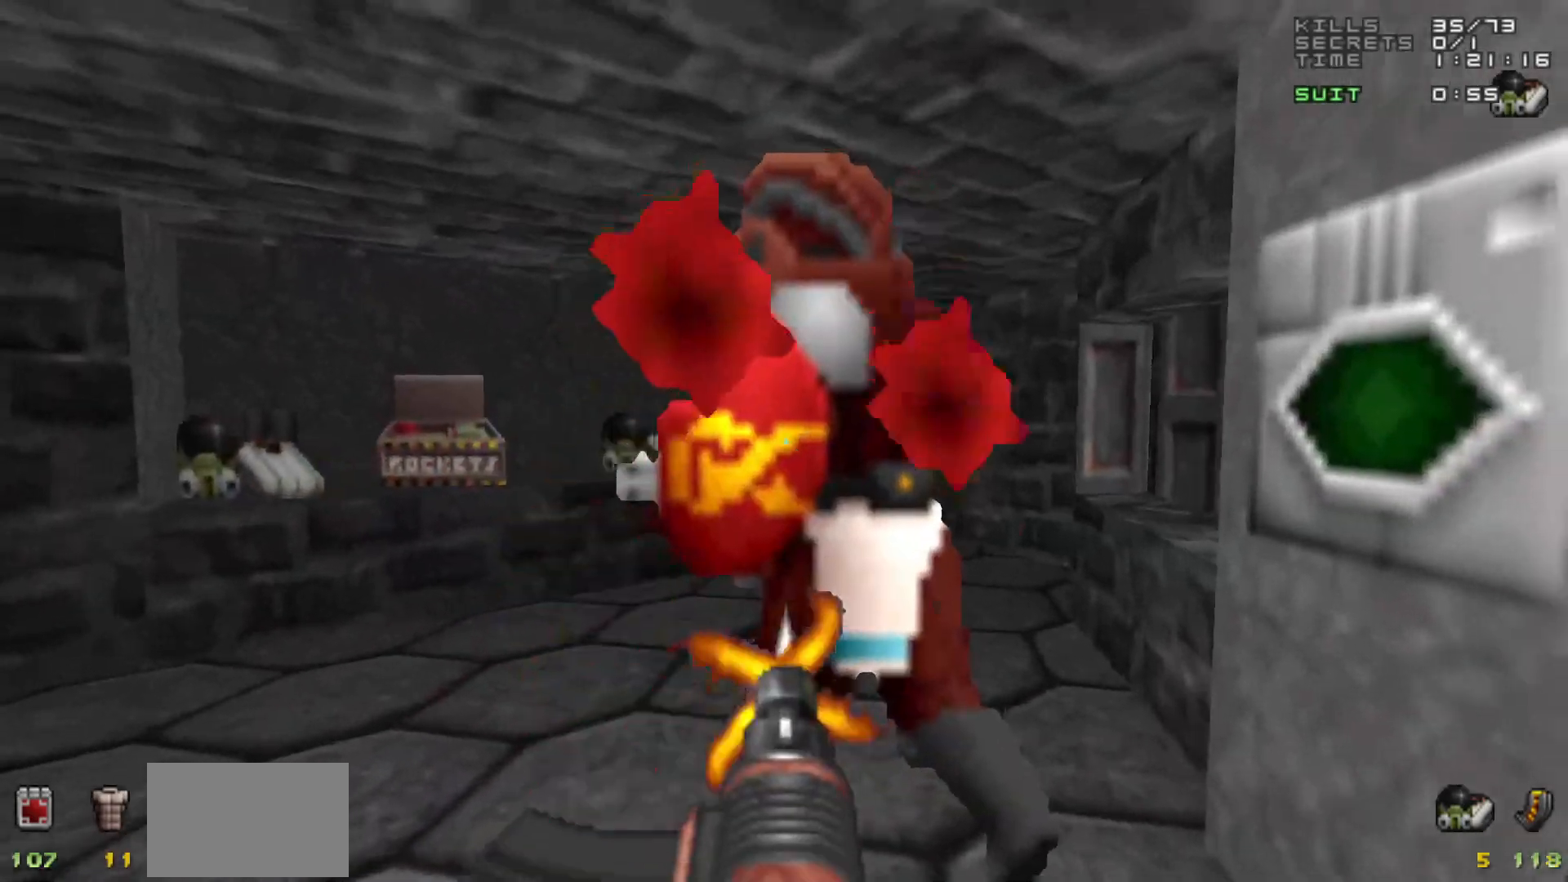
Gameplay with keyboard and mouse; each line is a JSON object with the keys and mouse buttons held at the frame after it. "events" lists presses ("down") and releases ("up") of "1", "2", "3", "4", "5", "a", "alt", "c", "caps_lock", "ctrl", "d", "e", "f", "g", "q", "r", "s", "shift", "space", "t", "tab", "v", "w", "x", "z", "mouse_left", "mouse_wheel" and "mouse_right" between this image and that frame as [ms after this image, input, new state], when the widget could be followed in between. "mouse_left", "mouse_wheel", "mouse_right" = the "left", "wheel", "right" buttons of the "mouse" list. No other keys are recorded. "wheel" means that the mouse wheel is clicked or scrolled. Not read: mouse_move.
{"keys": [], "mouse": [], "events": [[333, "mouse_left", "up"]]}
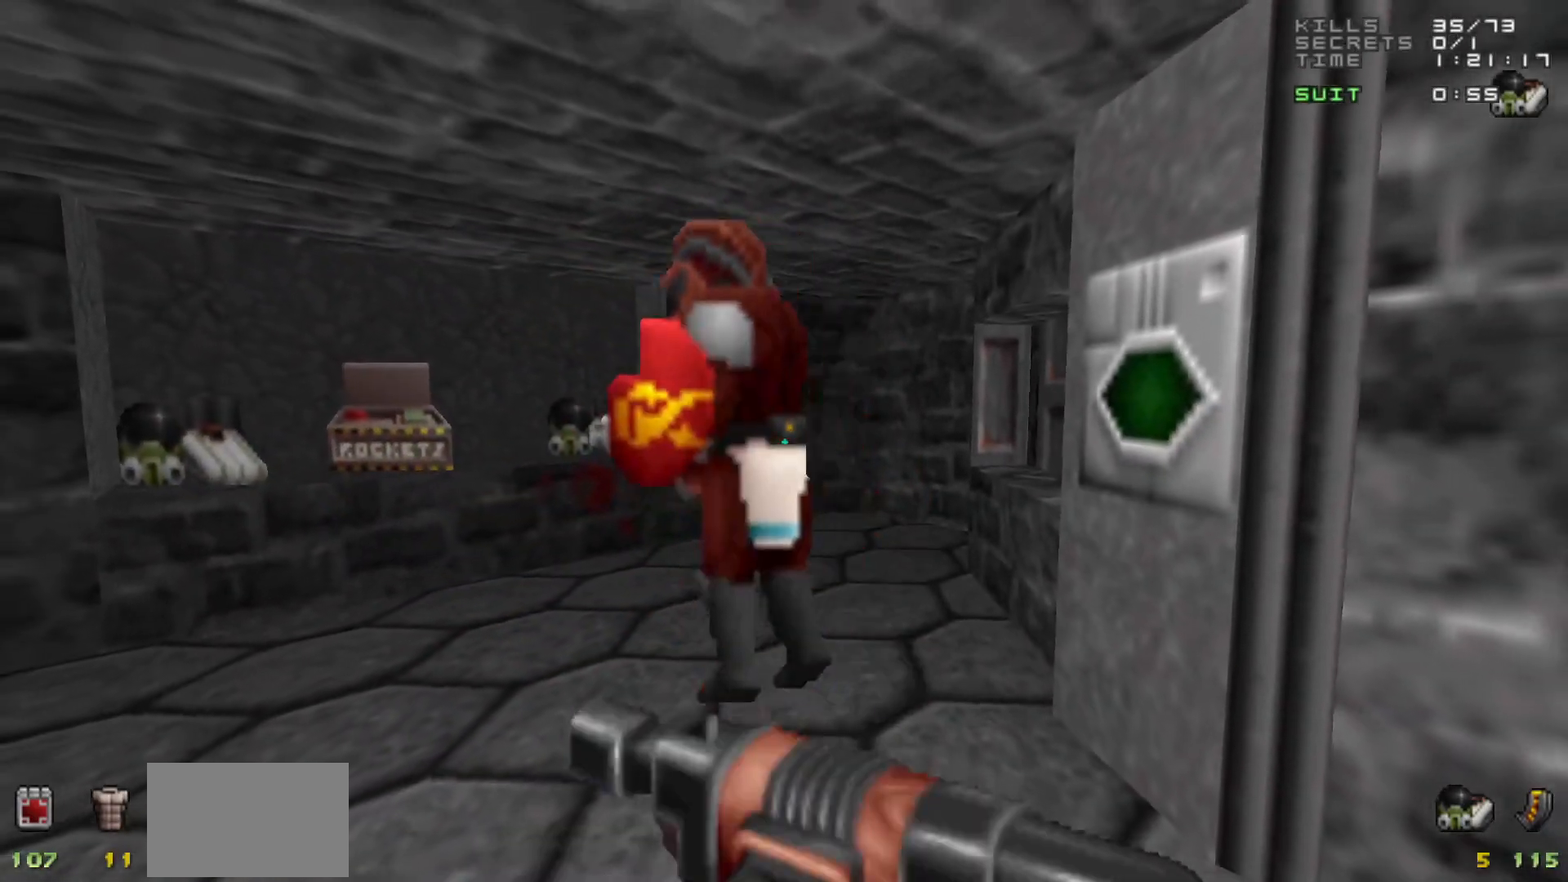
{"keys": ["w"], "mouse": [], "events": [[17, "mouse_left", "down"], [117, "mouse_left", "up"], [483, "w", "down"]]}
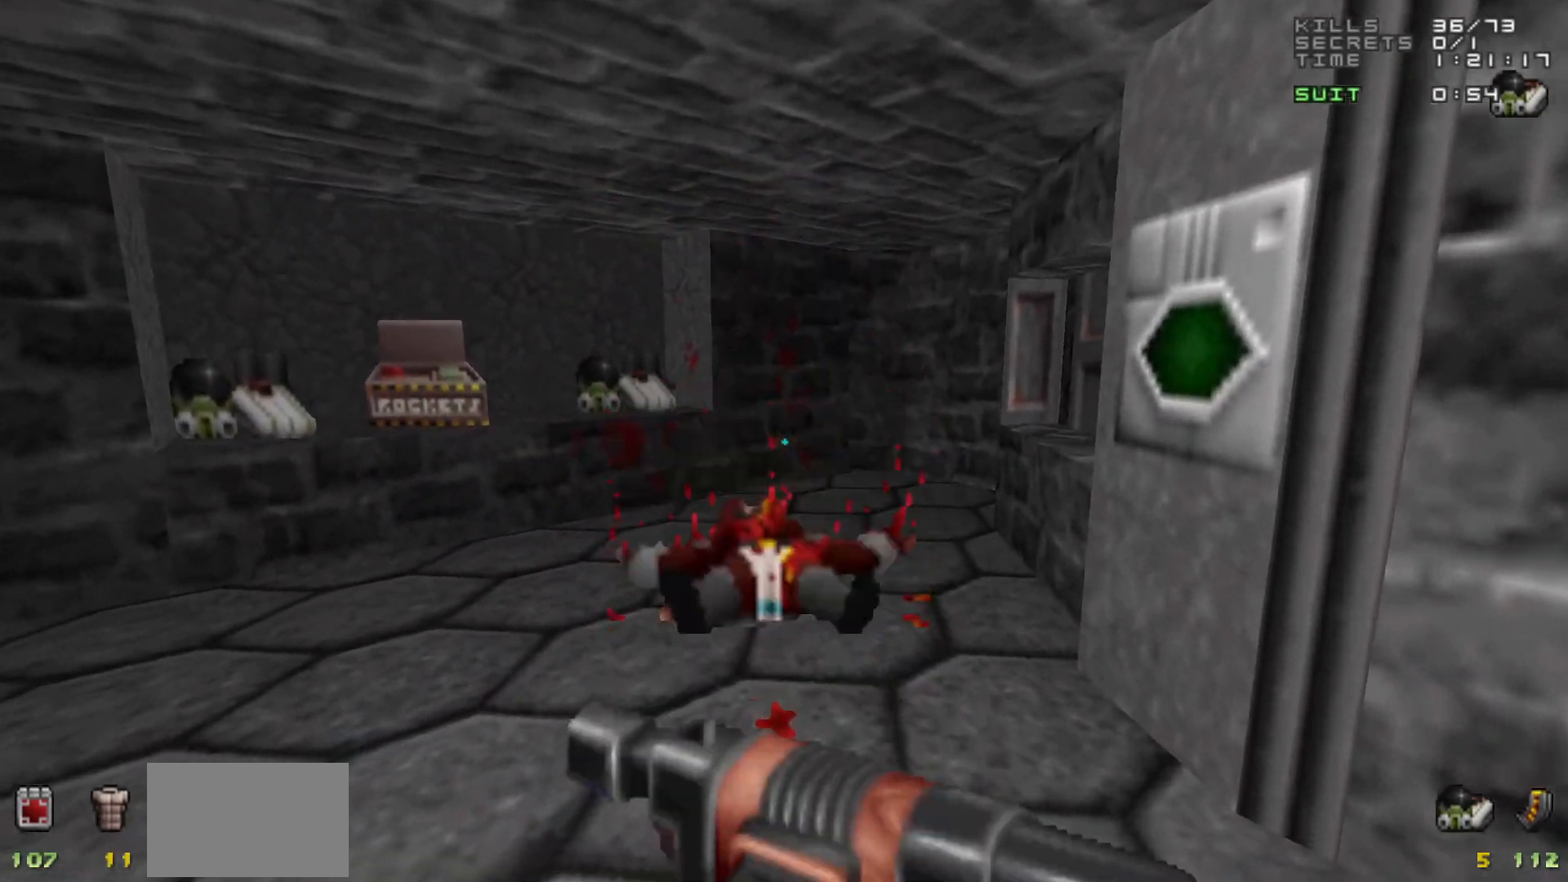
{"keys": [], "mouse": [], "events": [[300, "w", "up"]]}
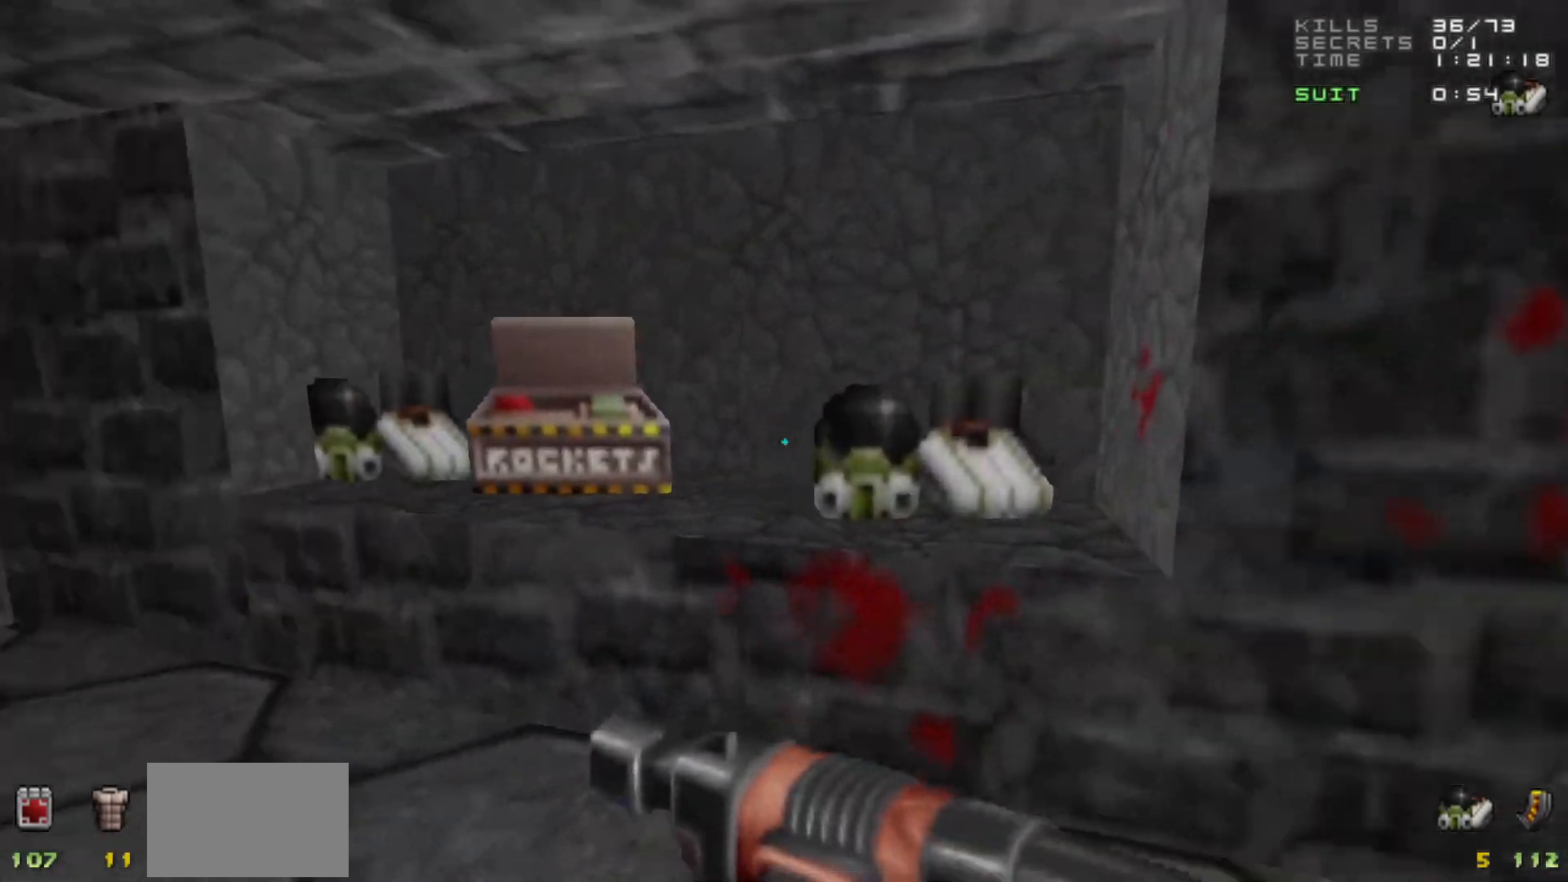
{"keys": ["w"], "mouse": [], "events": [[83, "w", "down"], [233, "w", "up"], [333, "w", "down"]]}
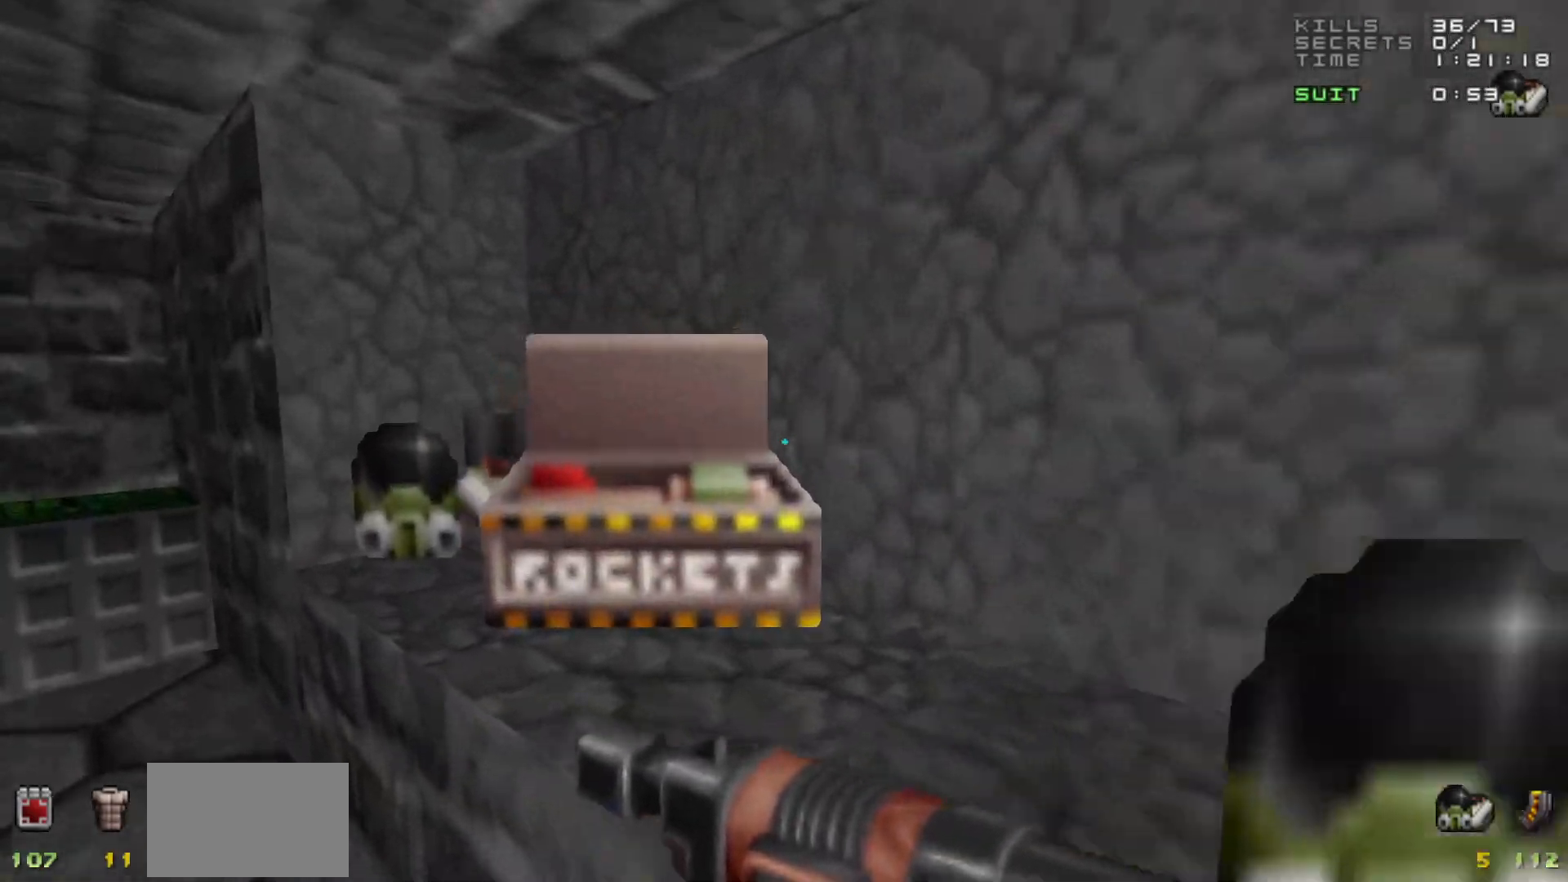
{"keys": [], "mouse": [], "events": [[250, "w", "up"]]}
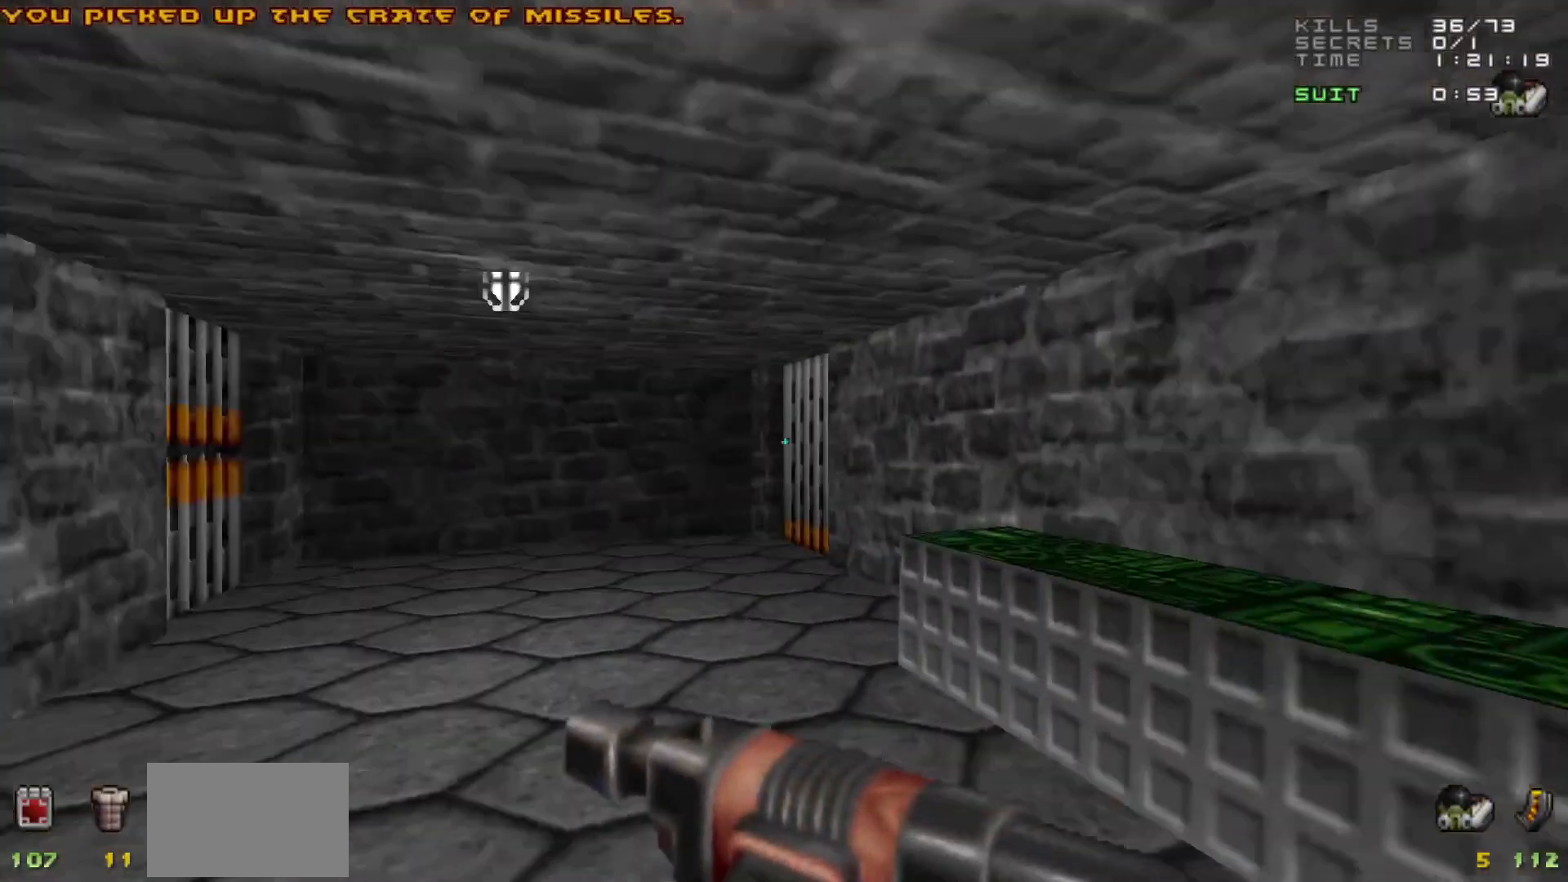
{"keys": [], "mouse": [], "events": [[217, "a", "down"], [300, "w", "down"], [350, "a", "up"], [400, "w", "up"]]}
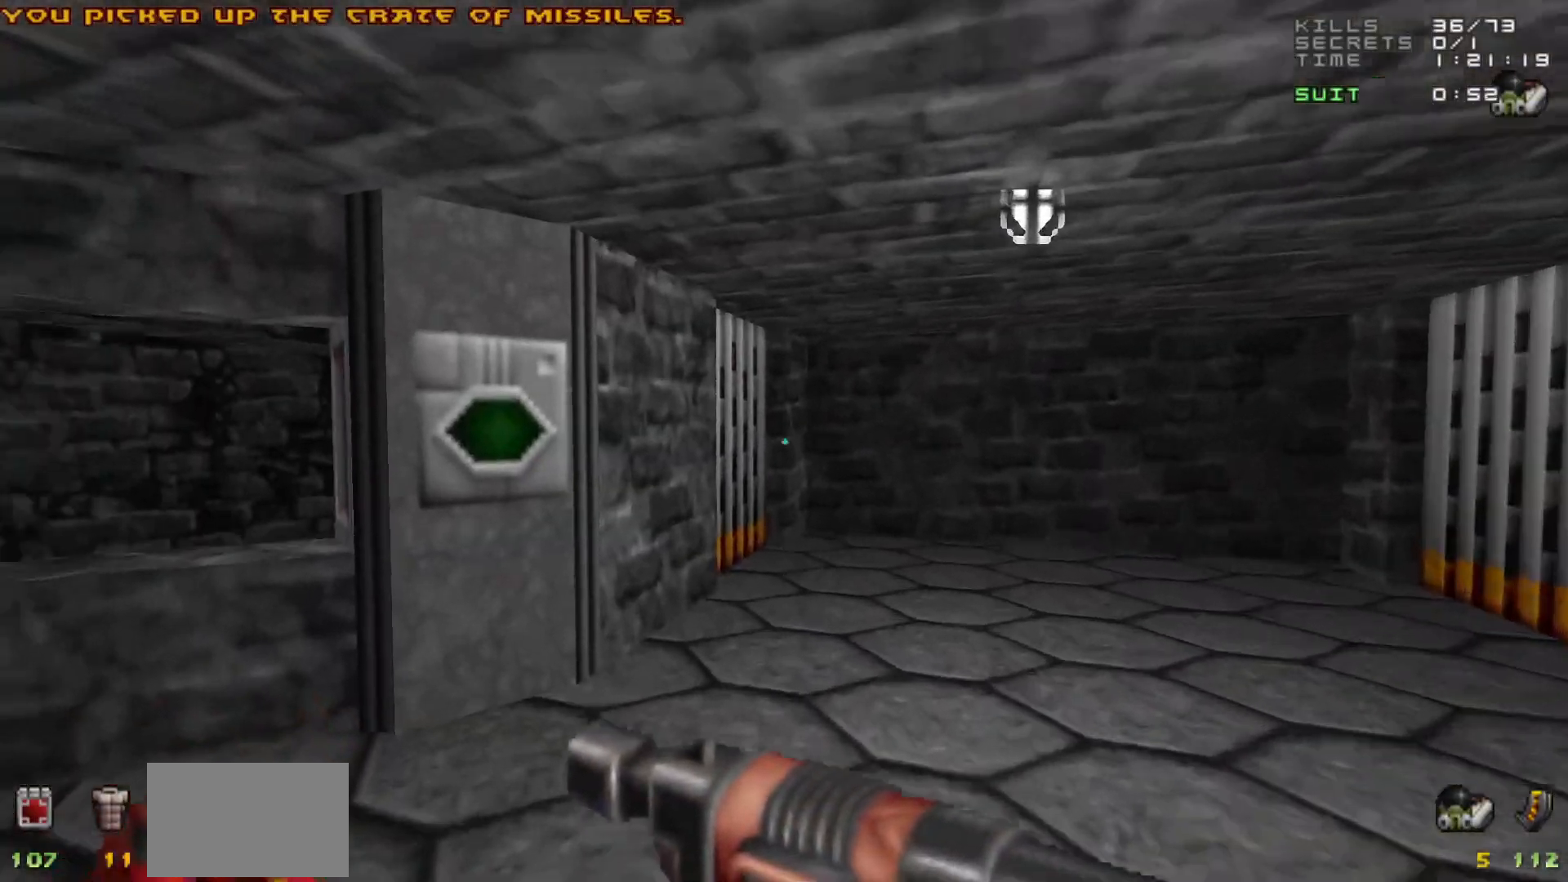
{"keys": [], "mouse": [], "events": []}
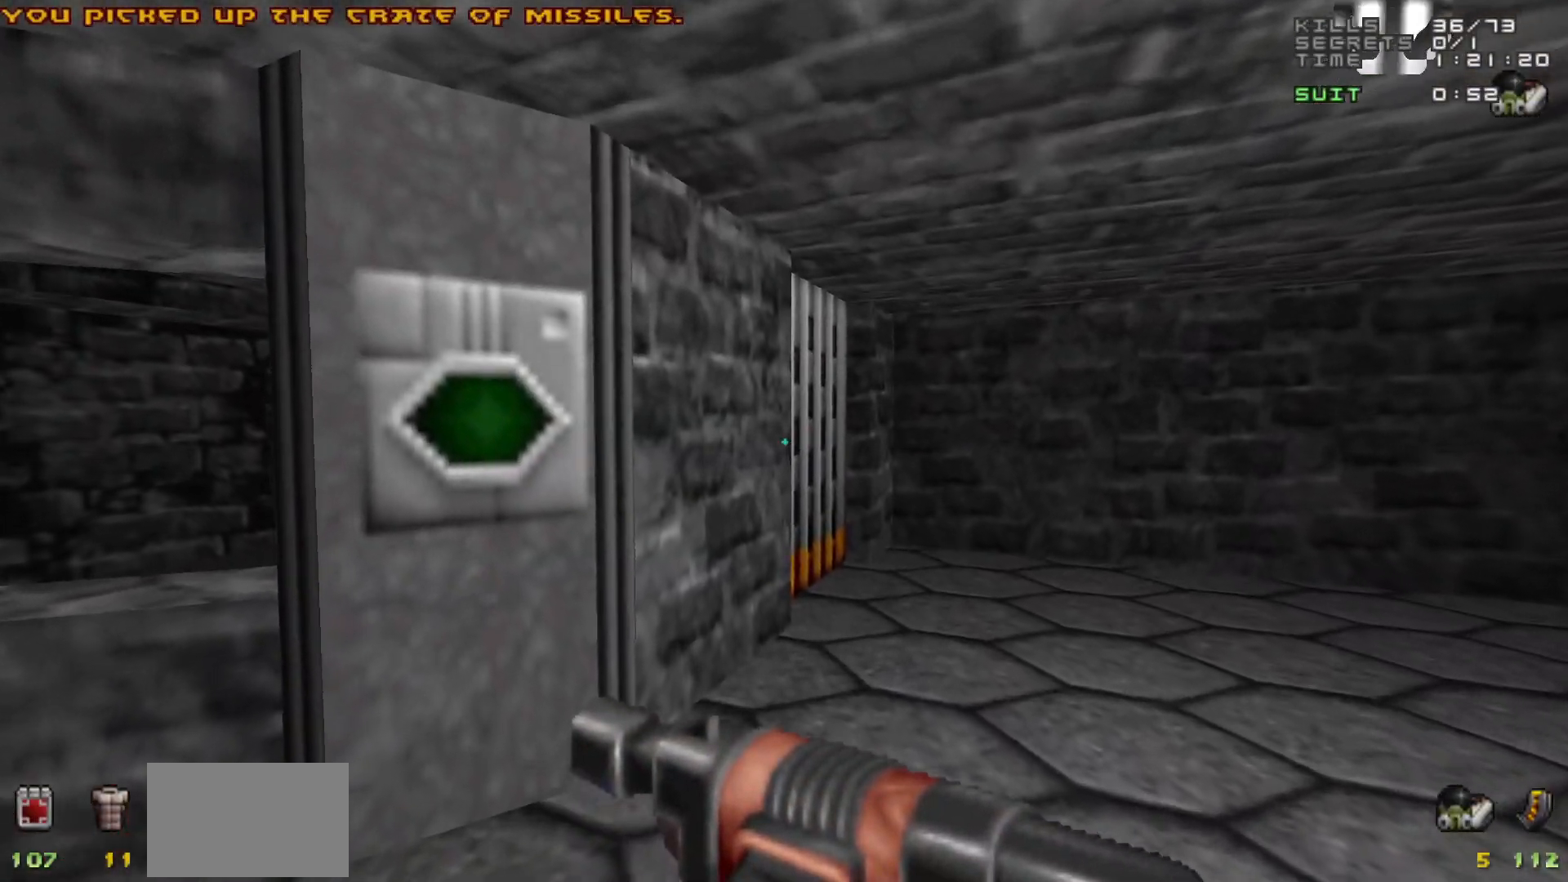
{"keys": ["d", "w"], "mouse": [], "events": [[483, "d", "down"], [483, "w", "down"]]}
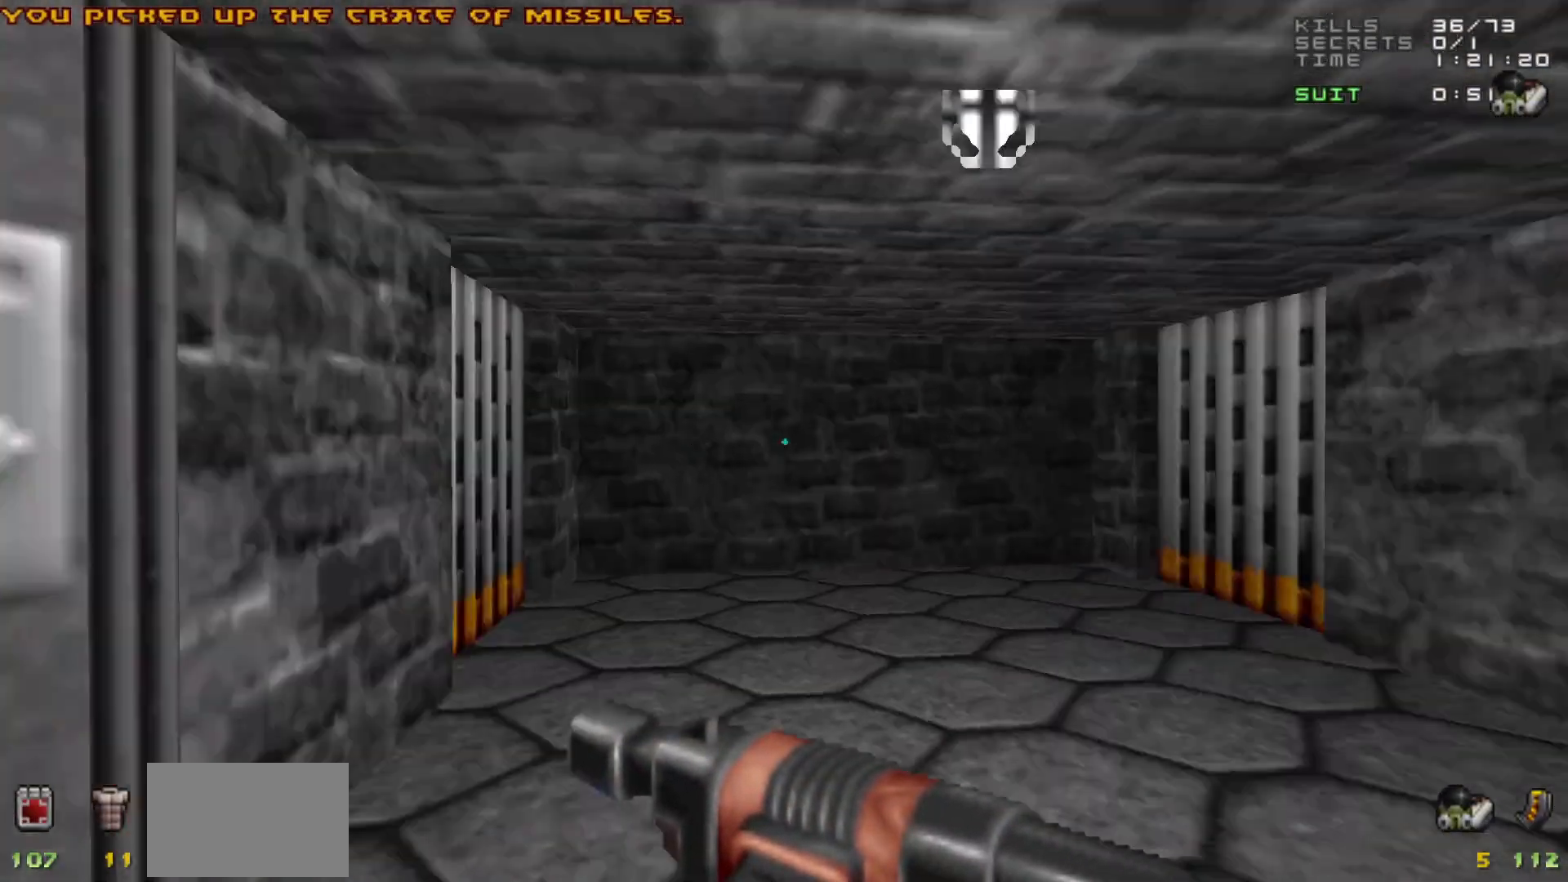
{"keys": [], "mouse": [], "events": [[33, "d", "up"], [167, "a", "down"], [217, "a", "up"], [400, "w", "up"]]}
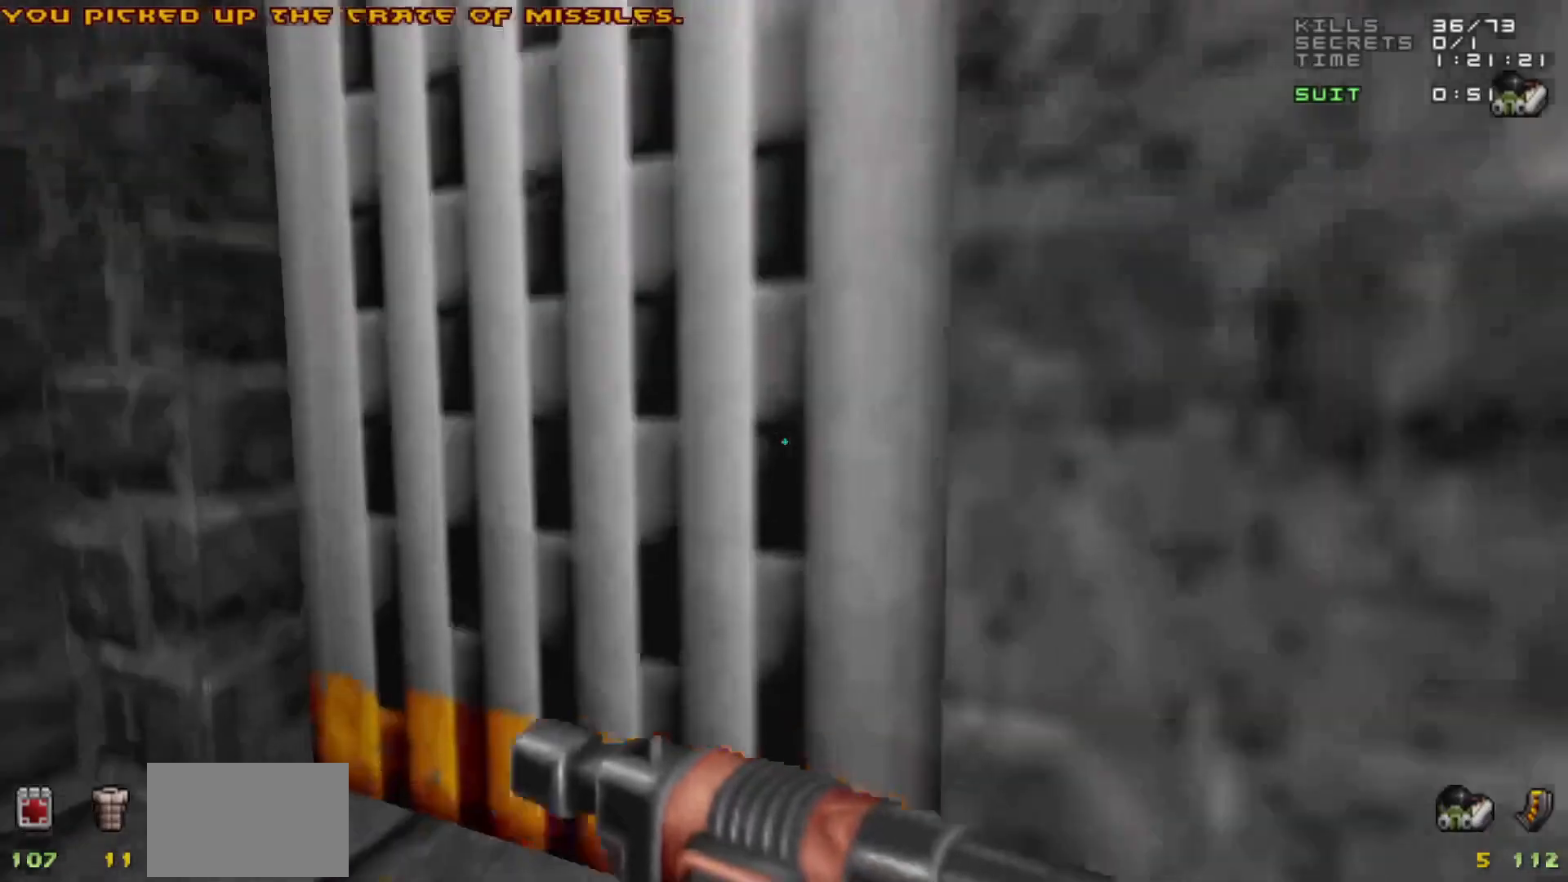
{"keys": ["d"], "mouse": [], "events": [[100, "e", "down"], [150, "e", "up"], [283, "s", "down"], [367, "s", "up"], [467, "d", "down"]]}
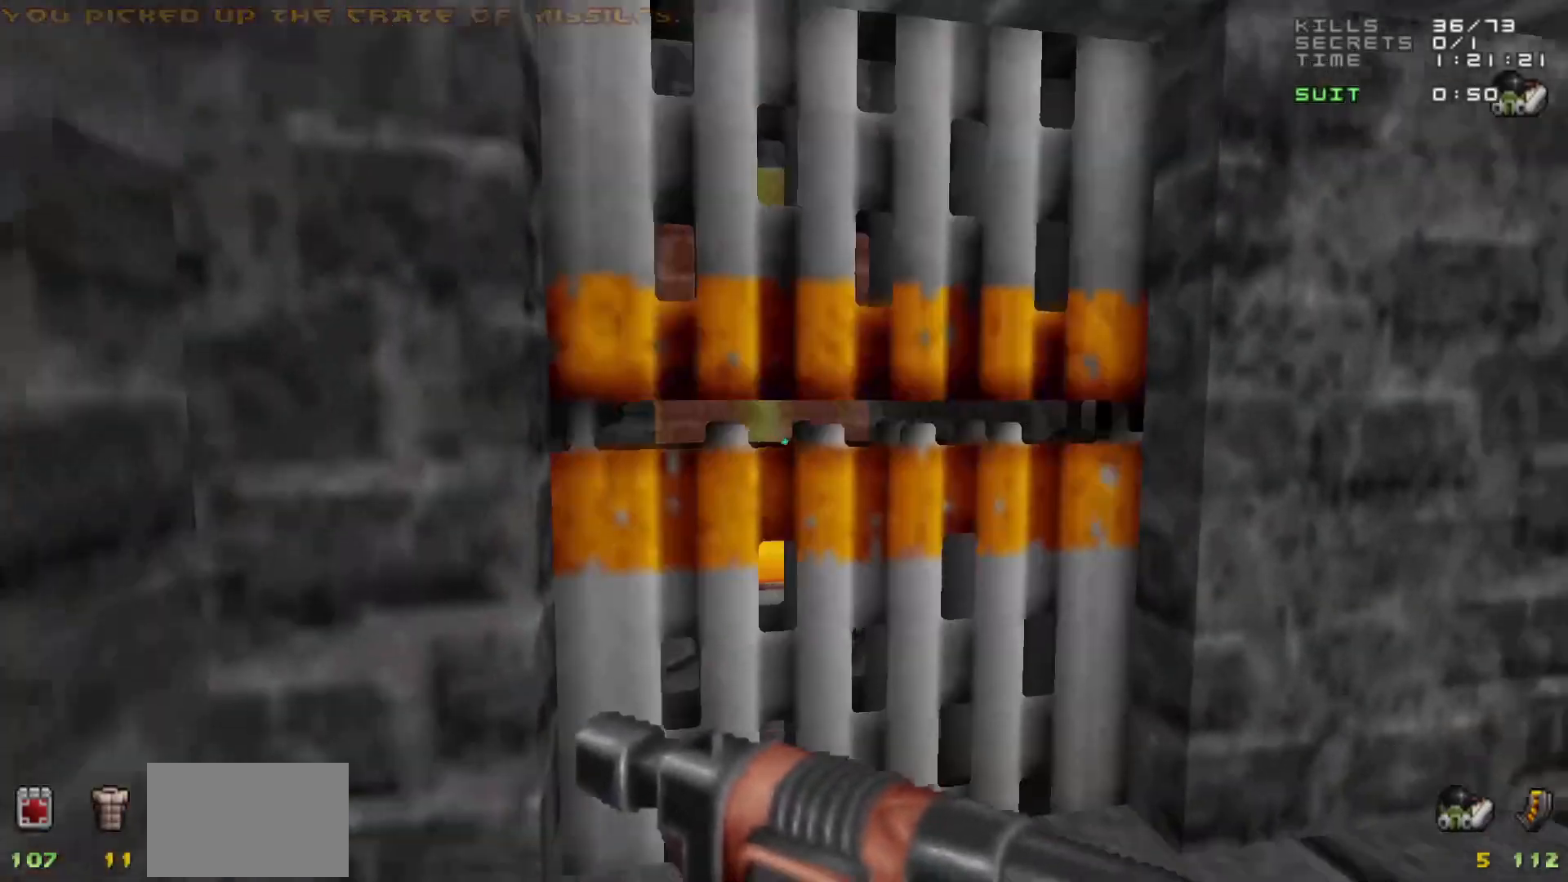
{"keys": [], "mouse": [], "events": [[17, "d", "up"]]}
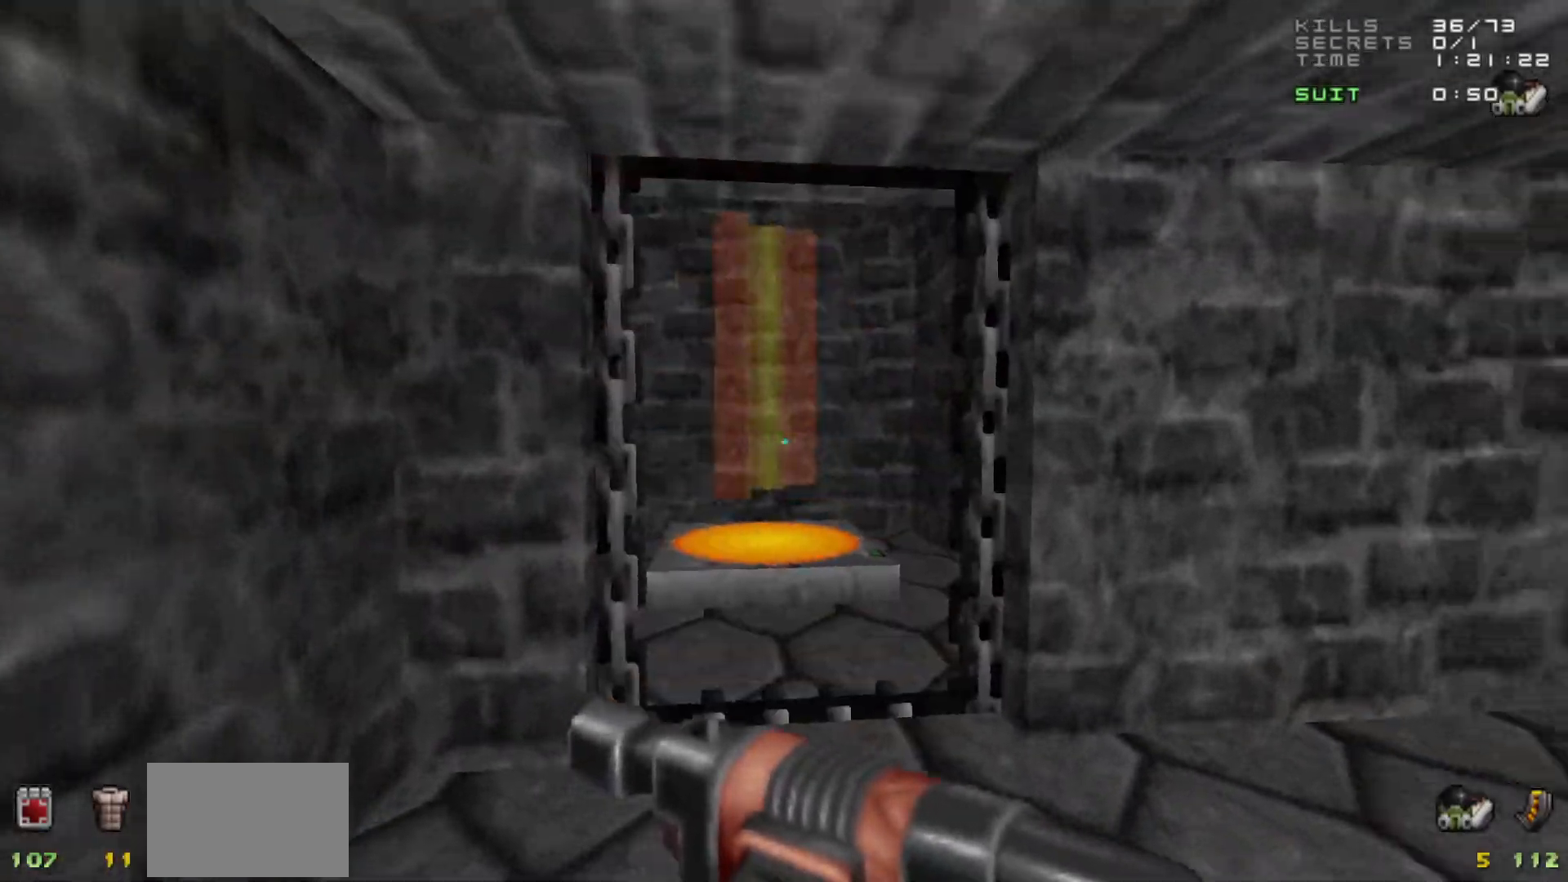
{"keys": ["w"], "mouse": [], "events": [[500, "w", "down"]]}
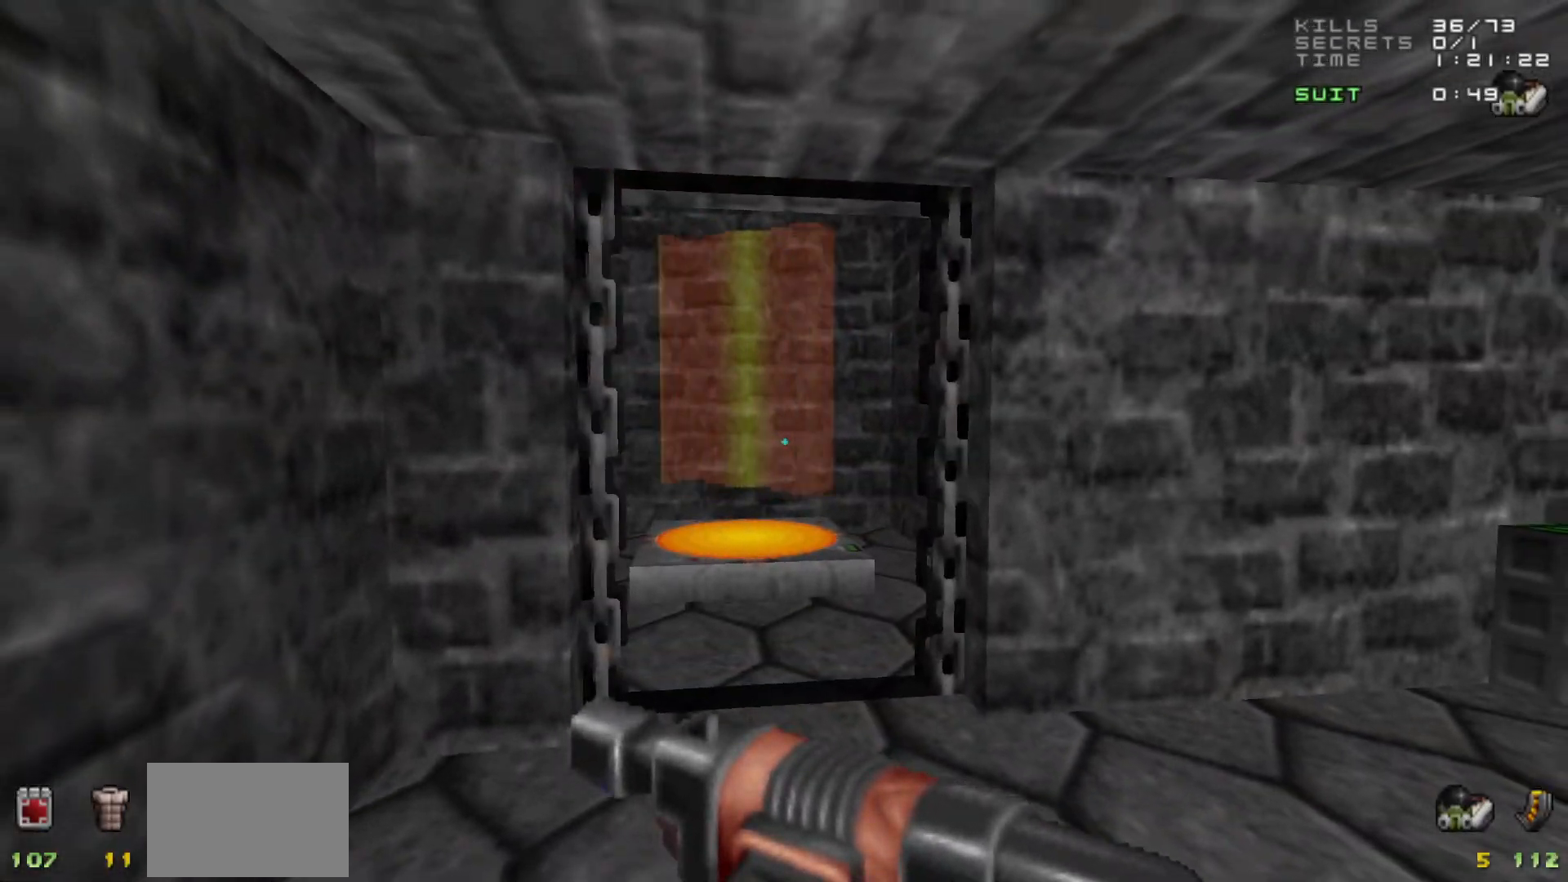
{"keys": ["w"], "mouse": [], "events": [[133, "w", "up"], [283, "w", "down"]]}
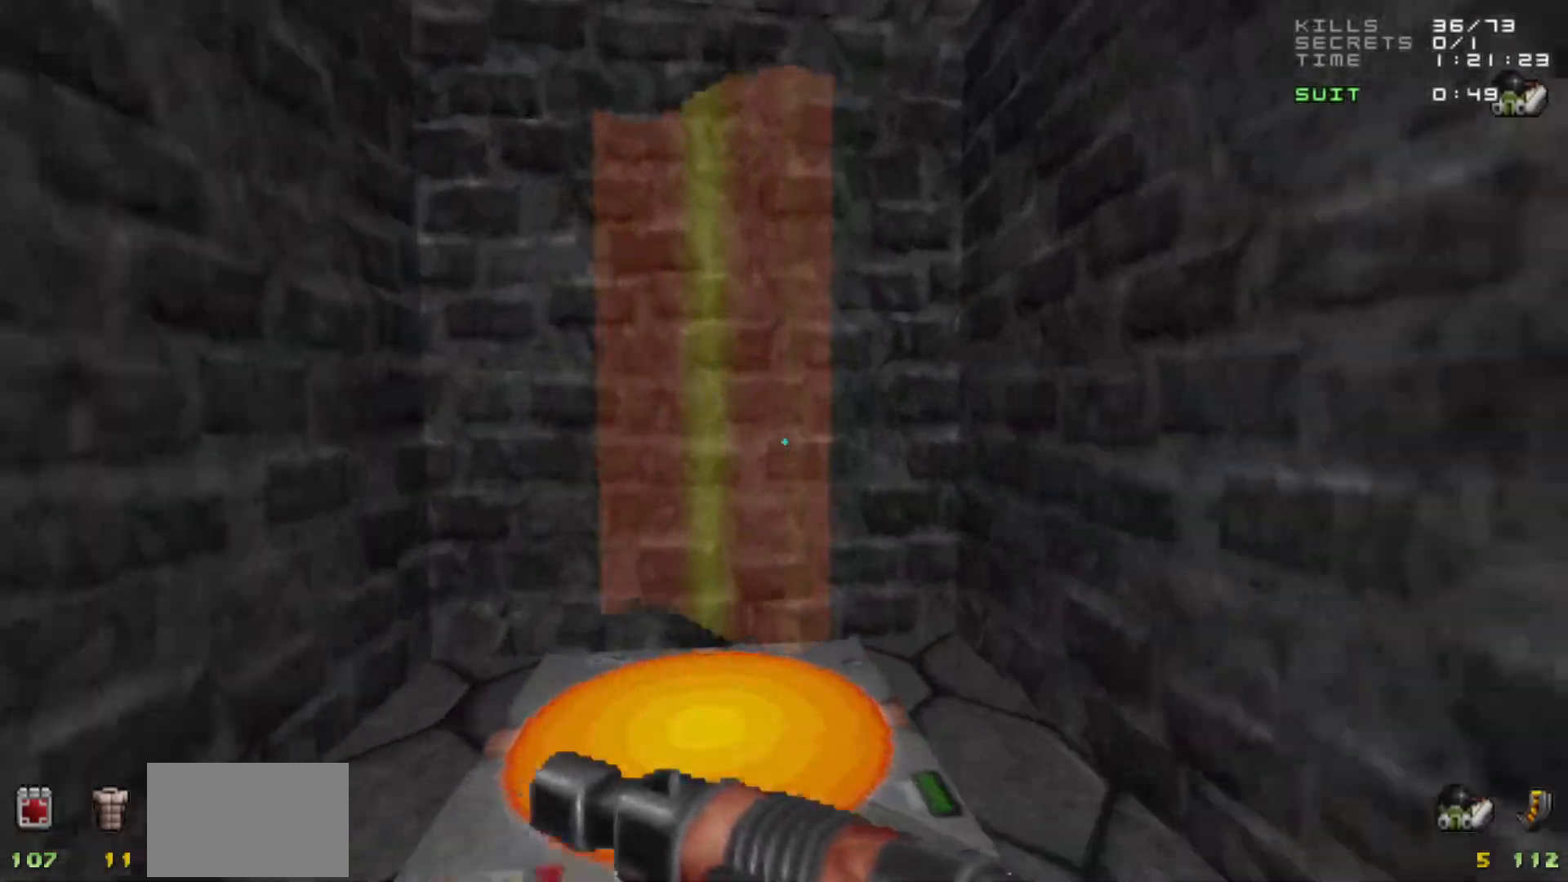
{"keys": ["w"], "mouse": [], "events": [[167, "w", "up"], [483, "w", "down"]]}
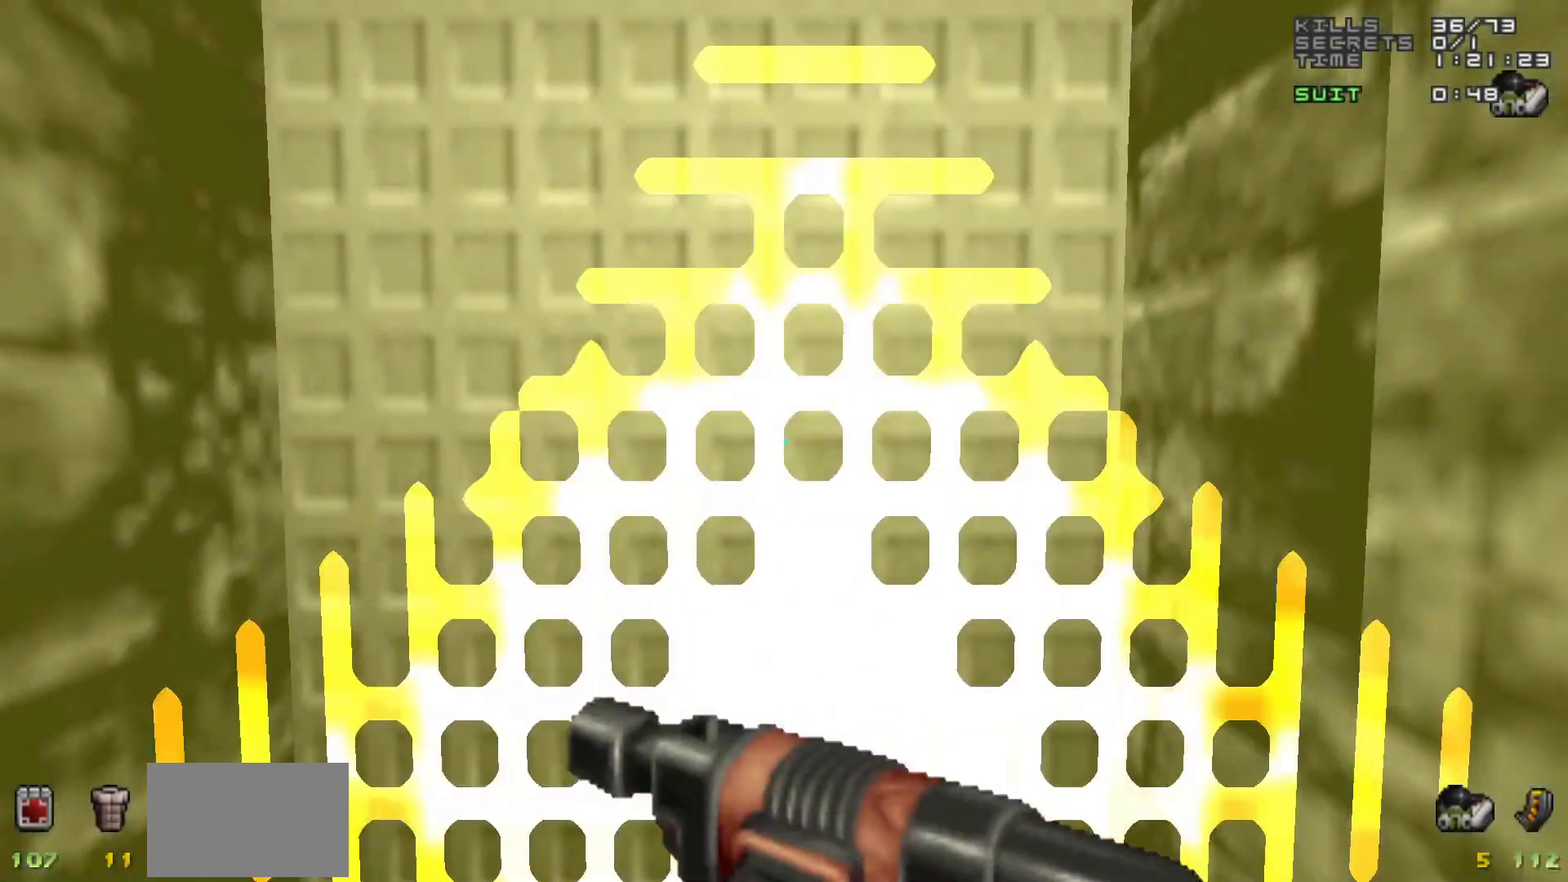
{"keys": ["e"], "mouse": [], "events": [[267, "w", "up"], [500, "e", "down"]]}
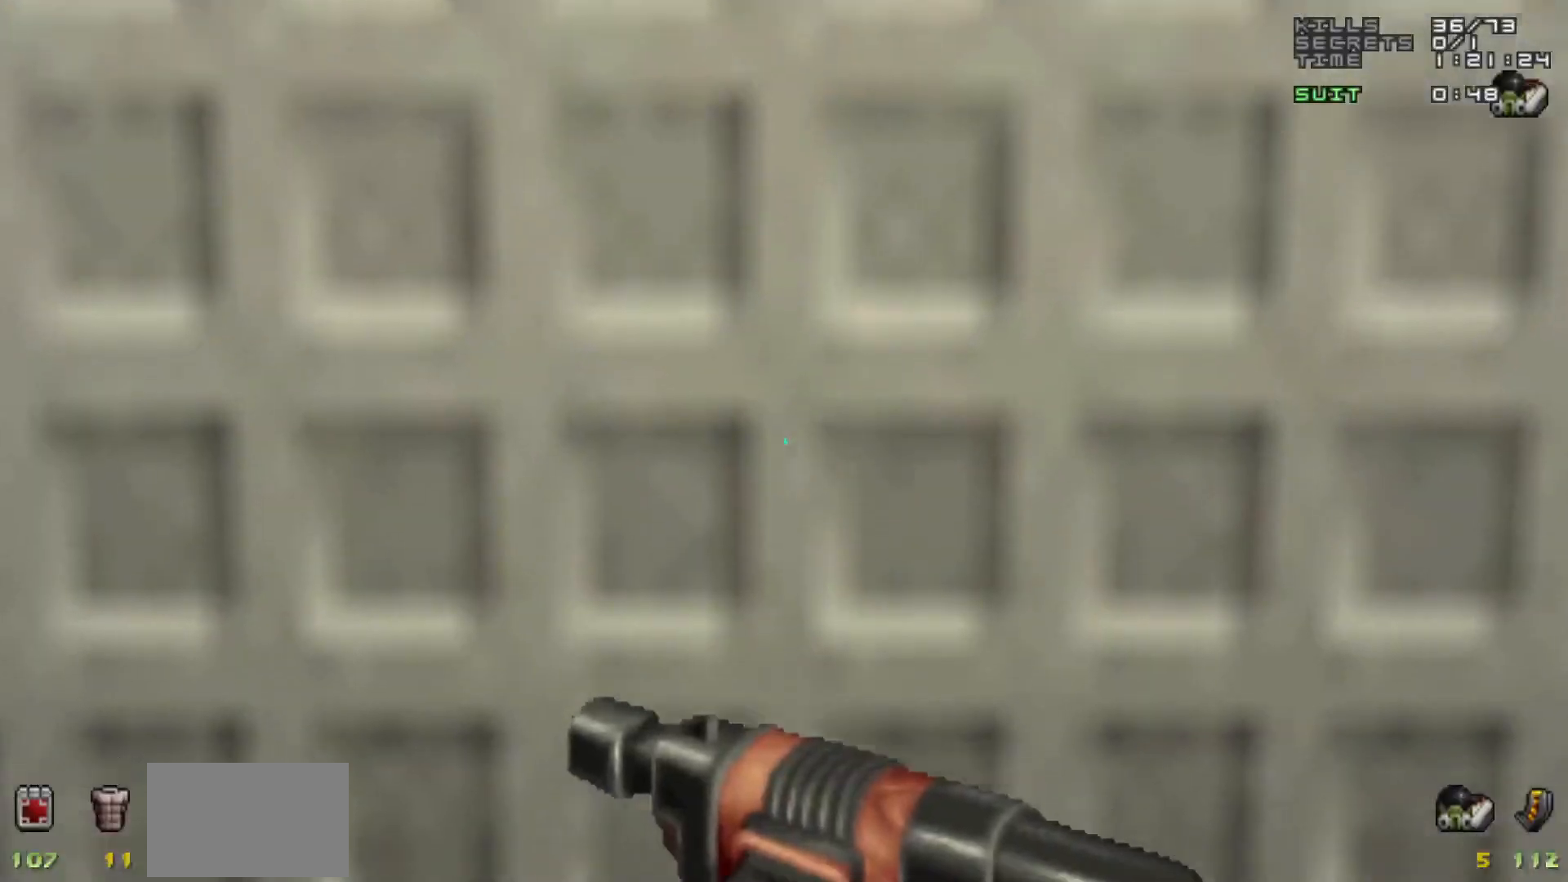
{"keys": [], "mouse": [], "events": [[83, "e", "up"]]}
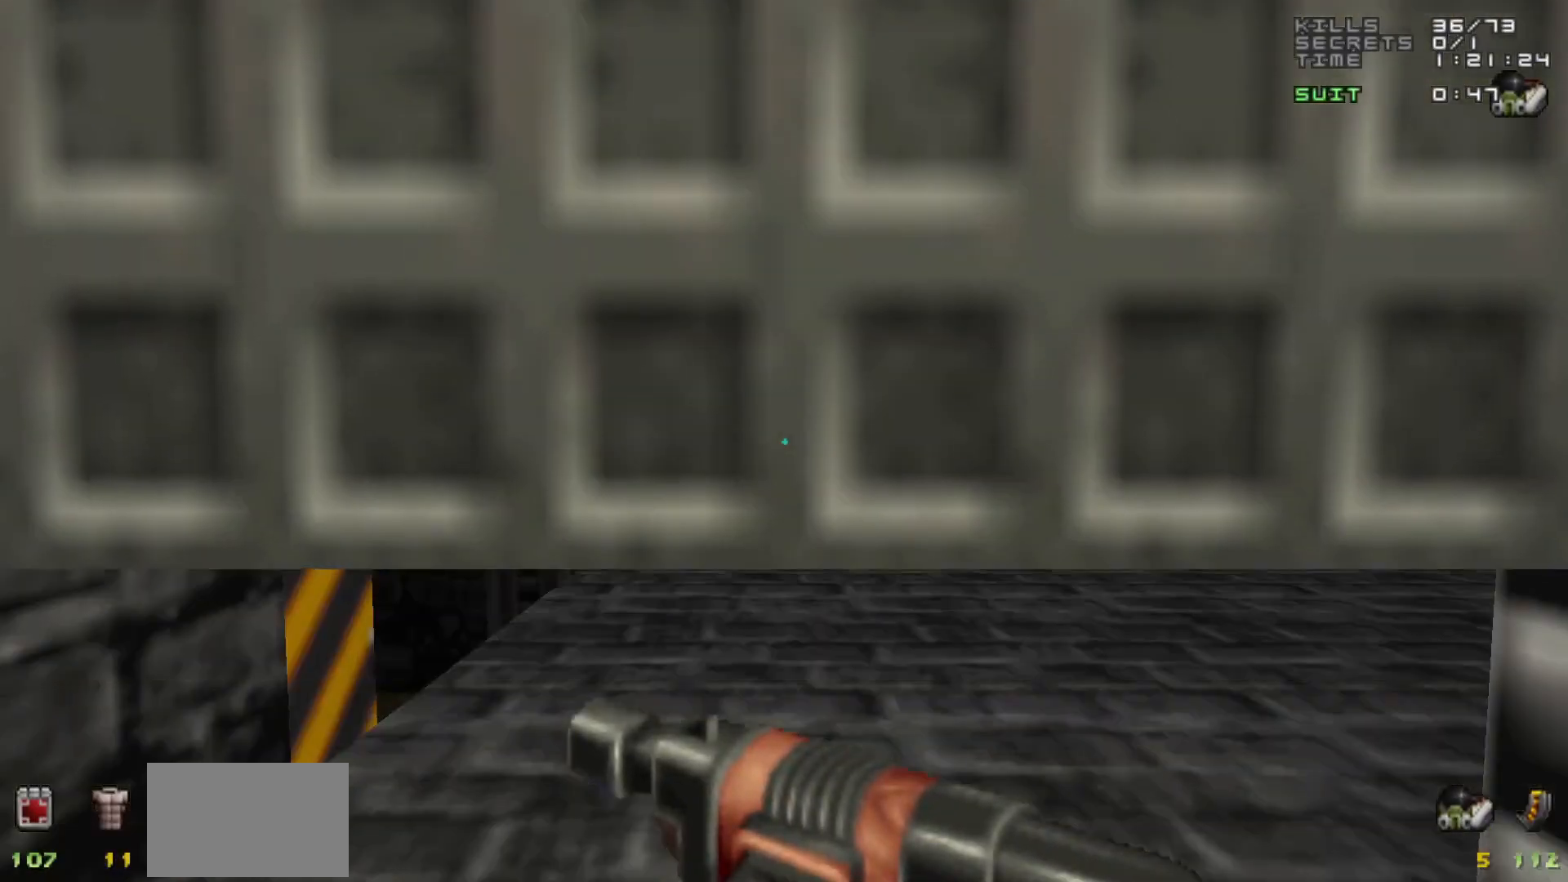
{"keys": [], "mouse": [], "events": []}
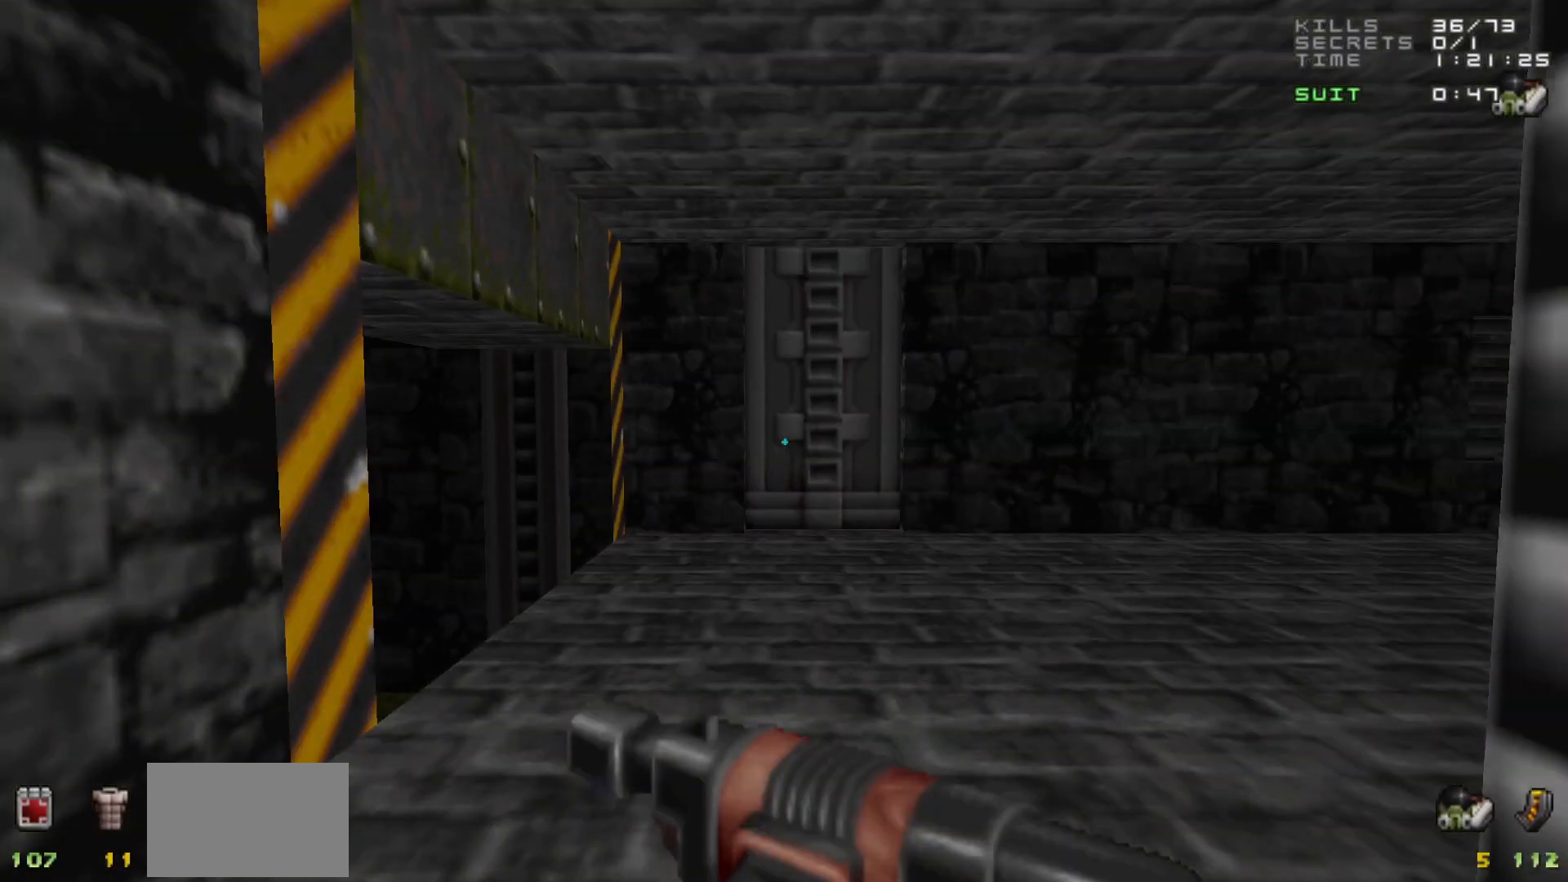
{"keys": [], "mouse": [], "events": [[33, "w", "down"], [350, "d", "down"], [400, "d", "up"], [400, "w", "up"]]}
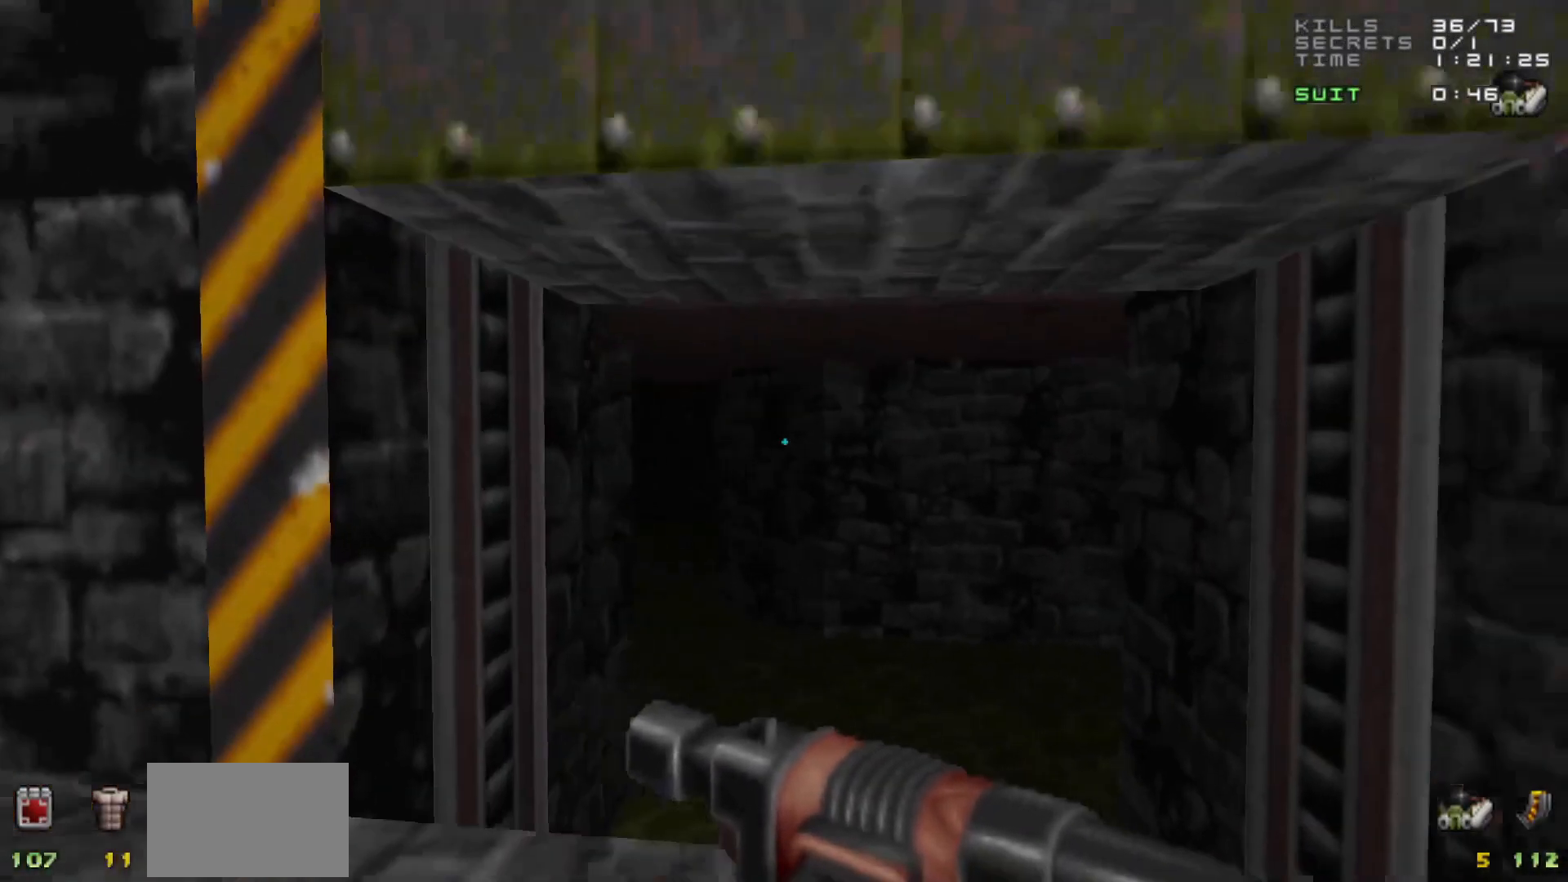
{"keys": [], "mouse": [], "events": []}
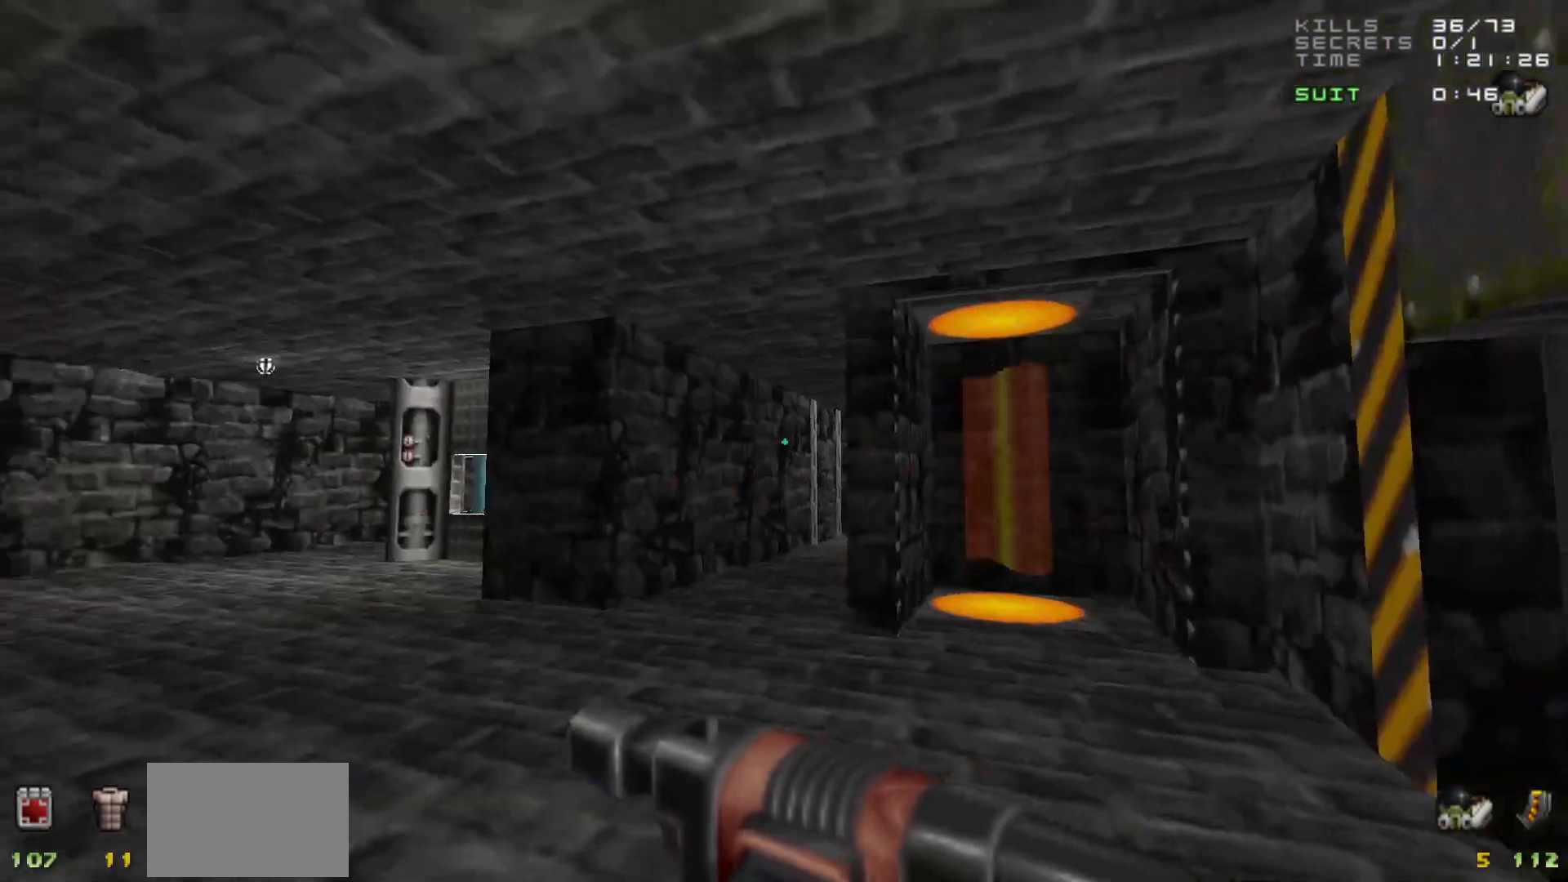
{"keys": [], "mouse": [], "events": []}
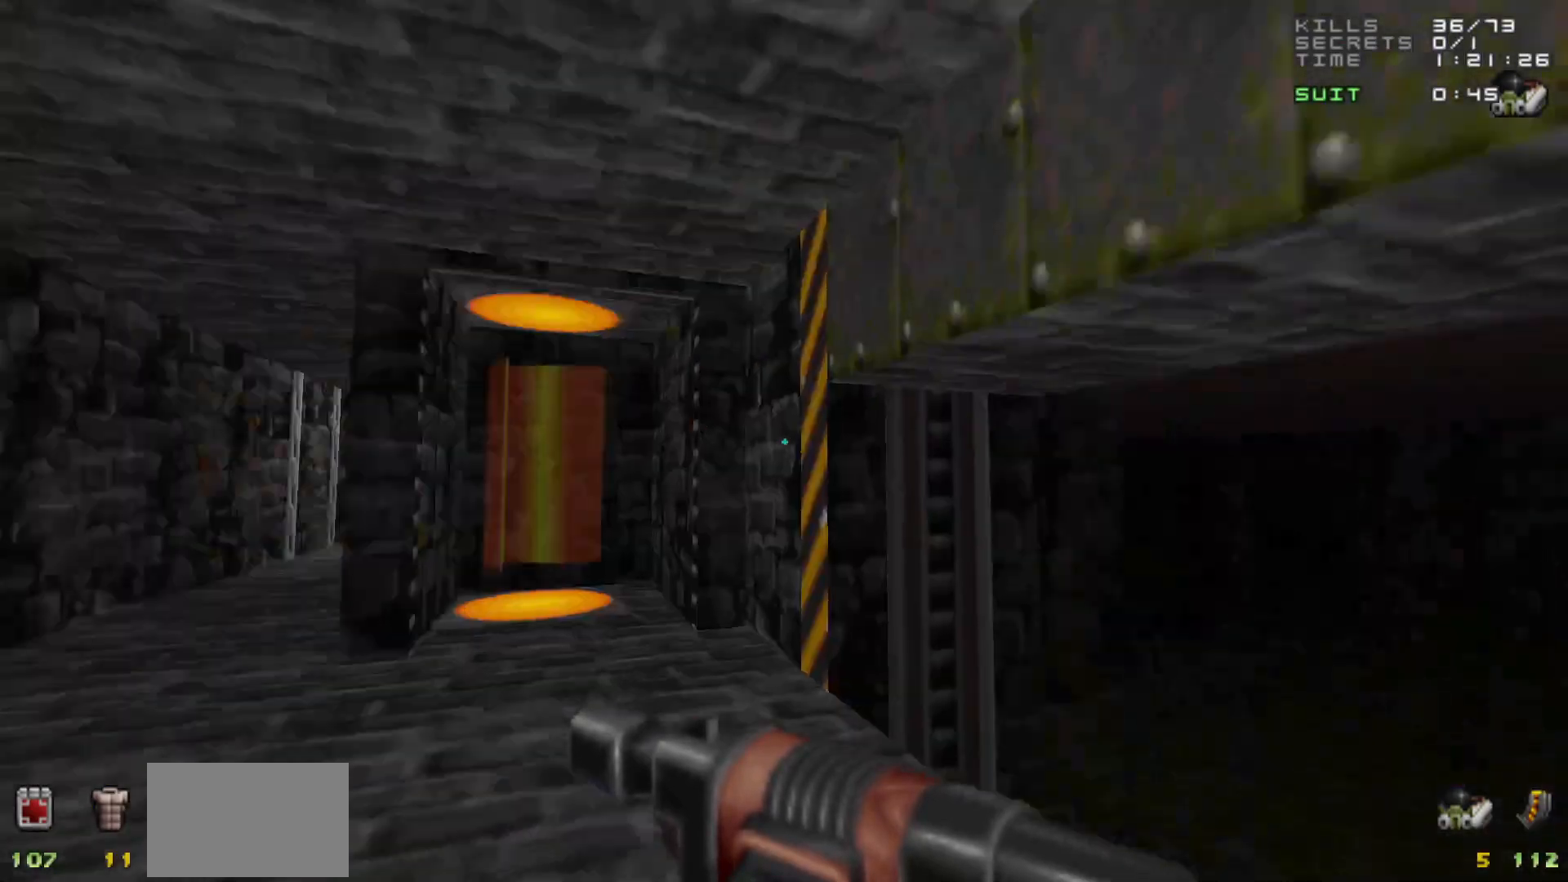
{"keys": ["w"], "mouse": [], "events": [[450, "w", "down"]]}
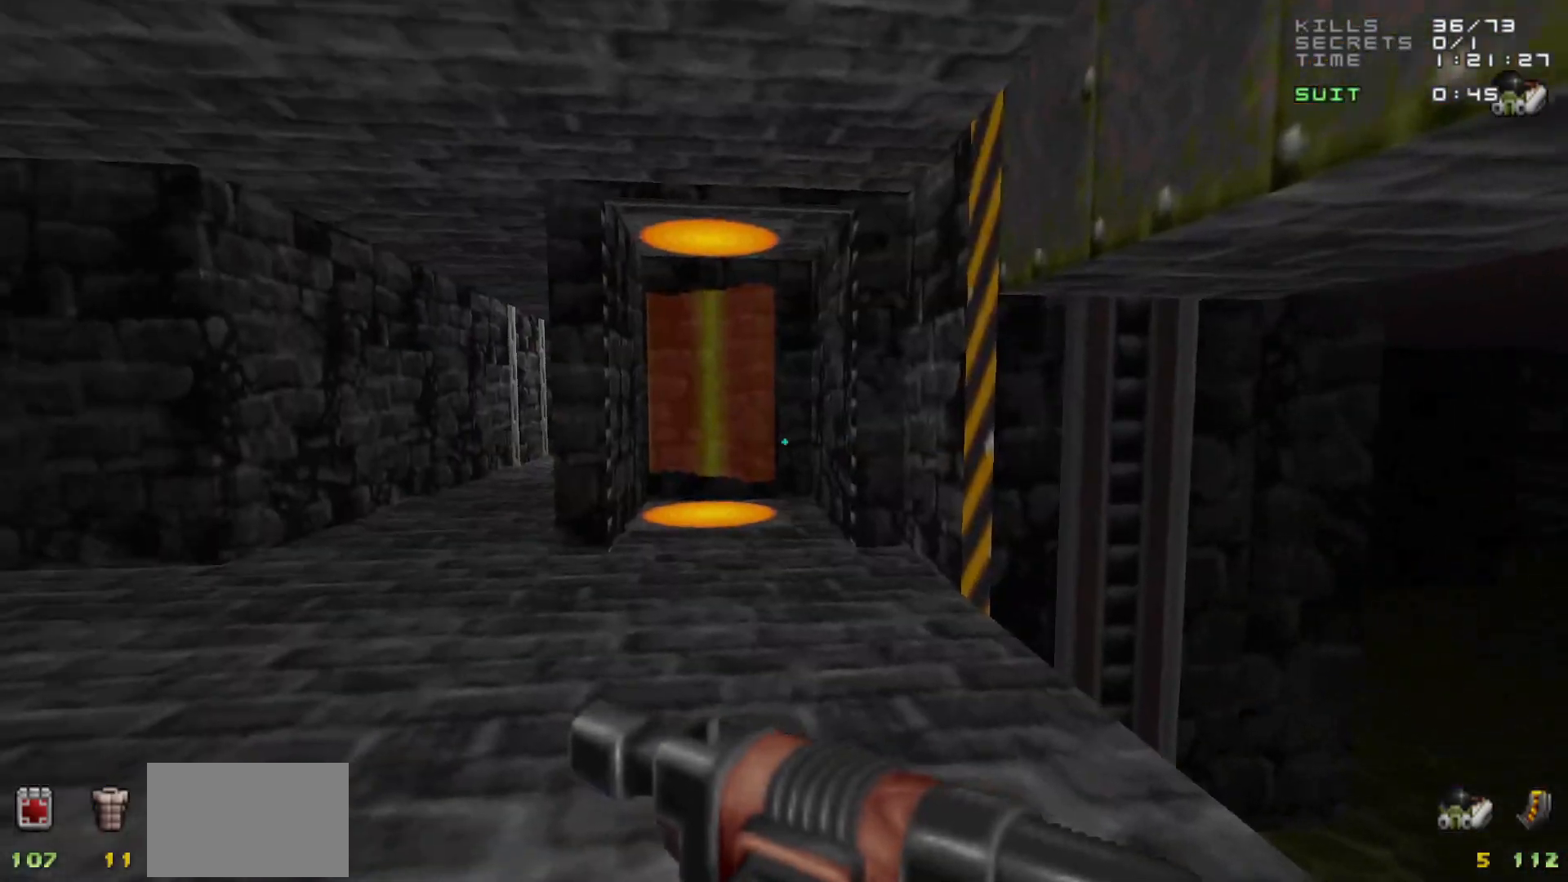
{"keys": ["w"], "mouse": [], "events": []}
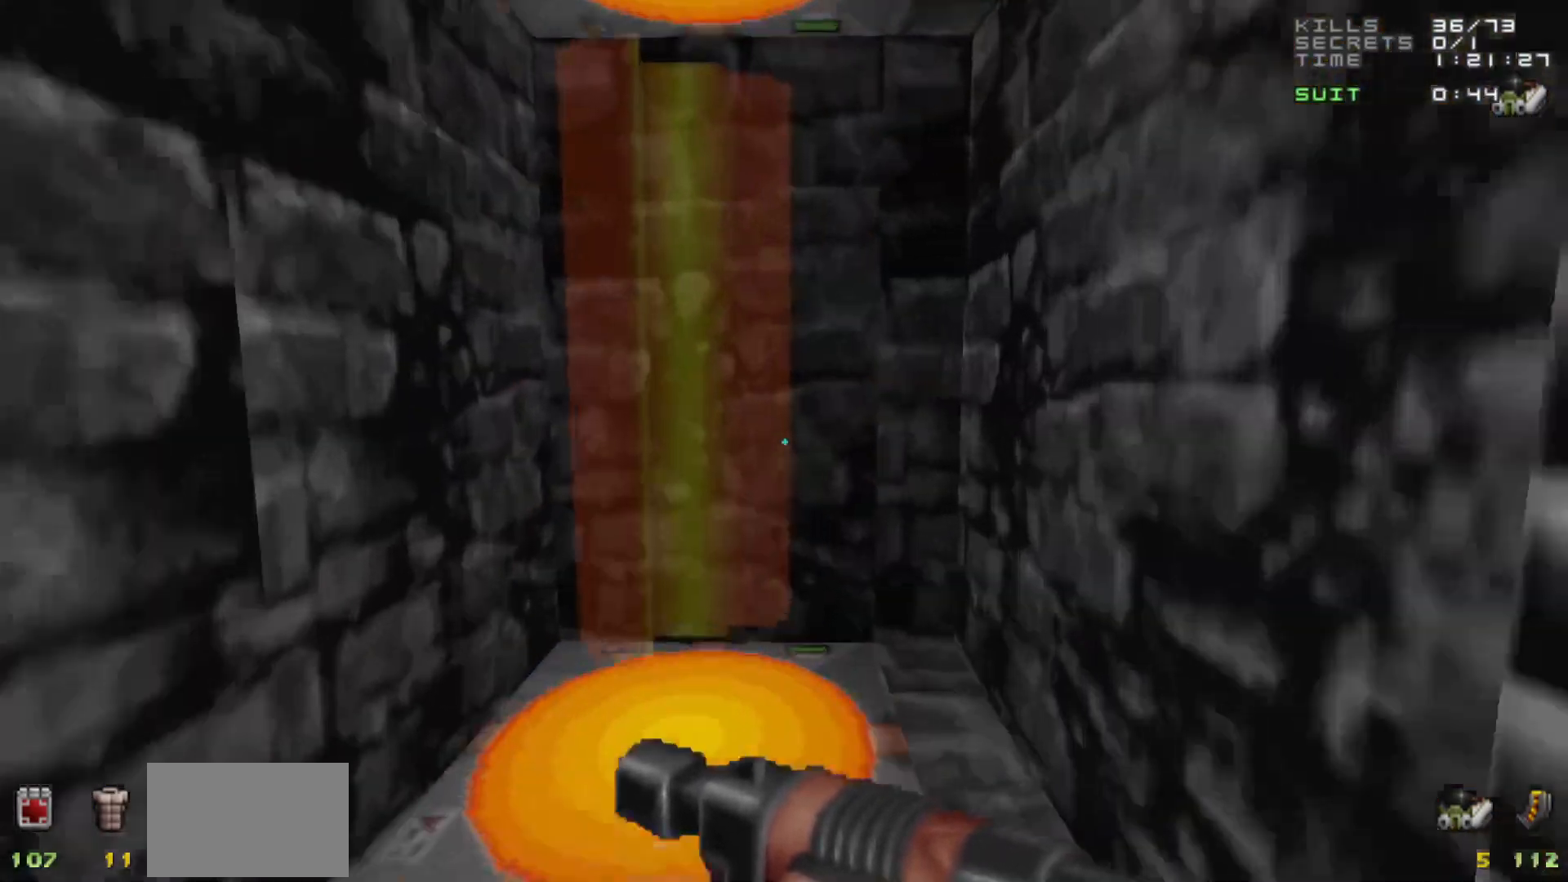
{"keys": [], "mouse": [], "events": [[67, "w", "up"]]}
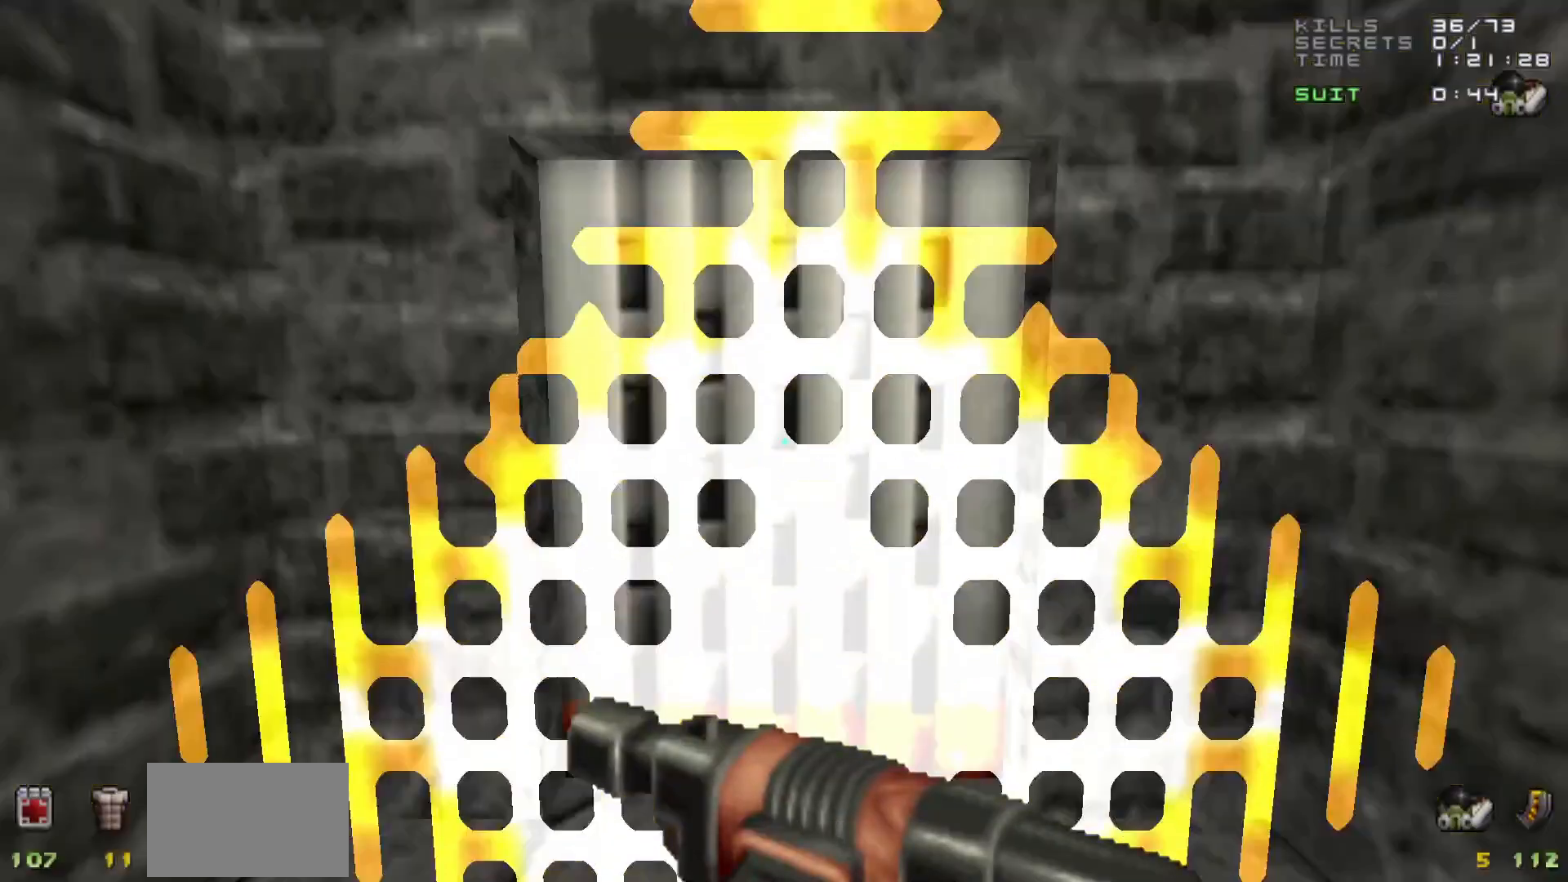
{"keys": ["e"], "mouse": [], "events": [[33, "w", "down"], [467, "e", "down"], [467, "w", "up"]]}
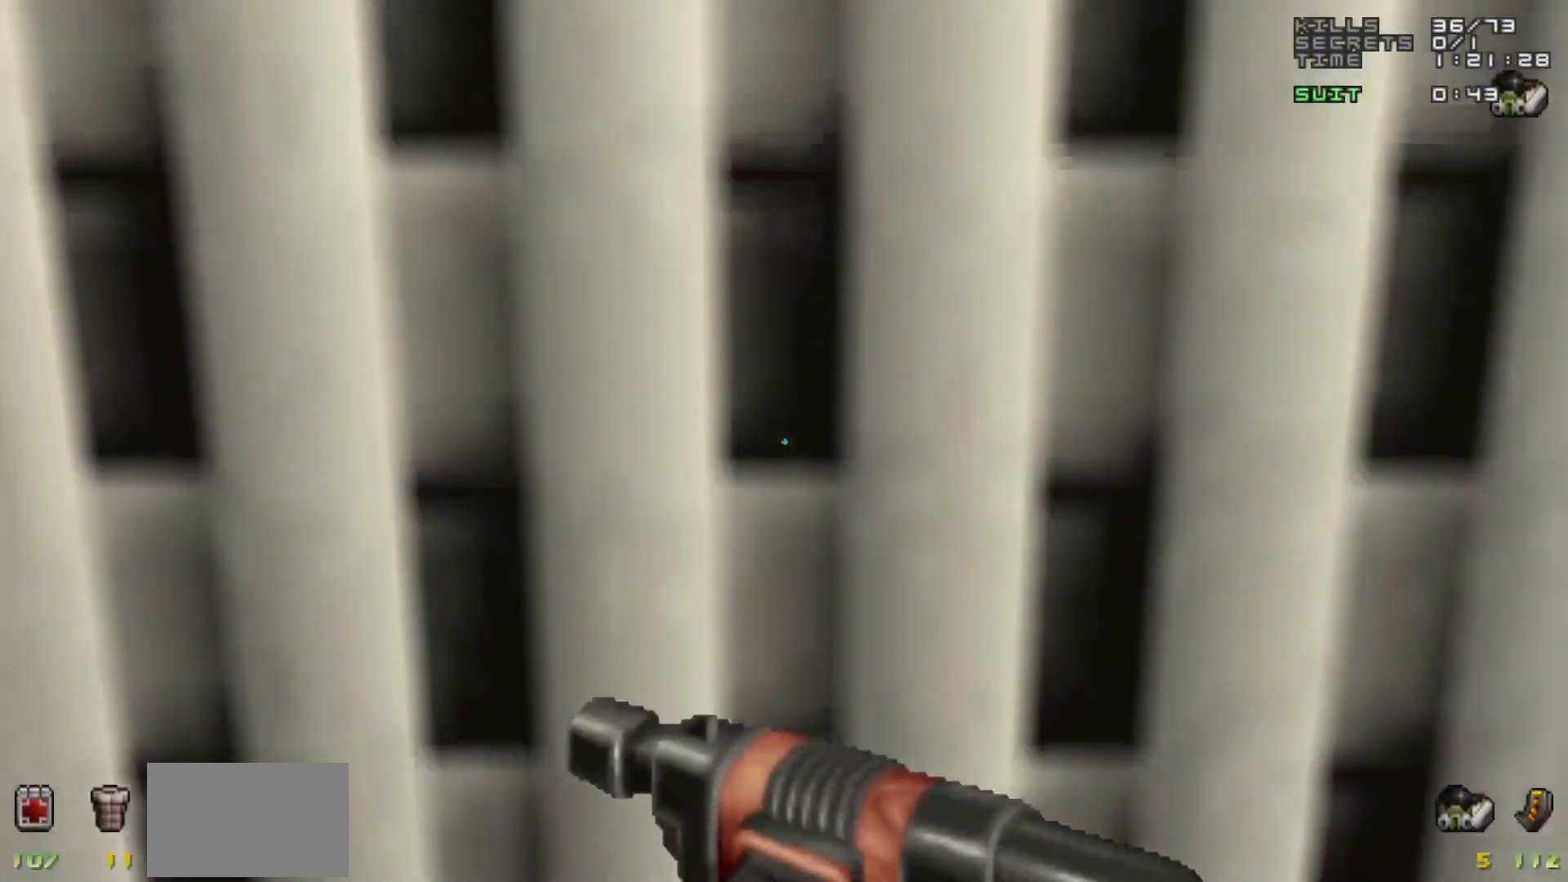
{"keys": [], "mouse": [], "events": [[33, "e", "up"]]}
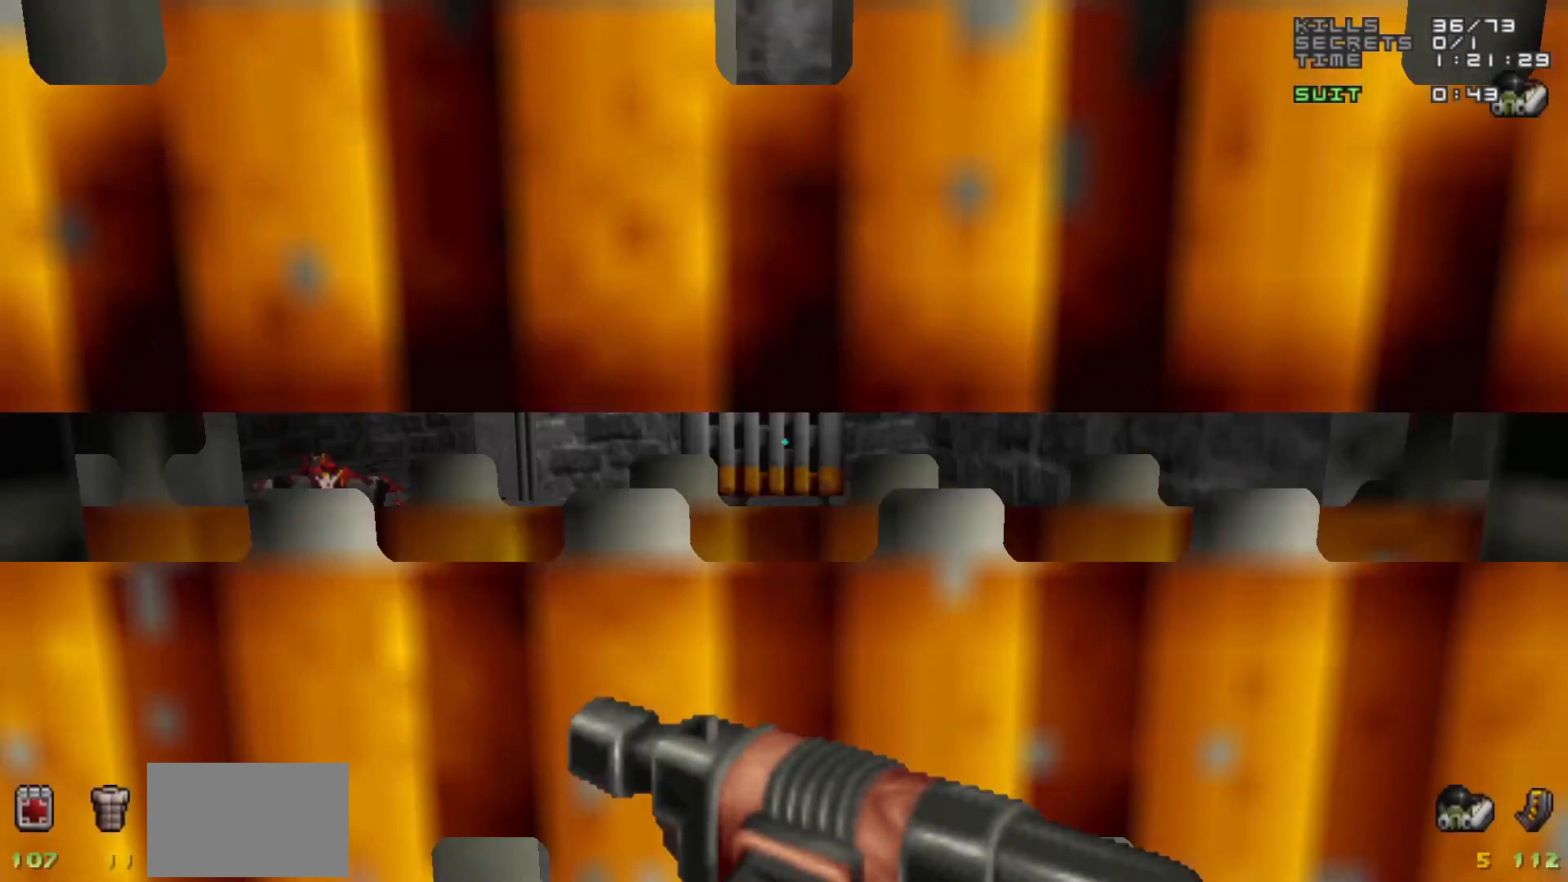
{"keys": ["w"], "mouse": [], "events": [[433, "w", "down"]]}
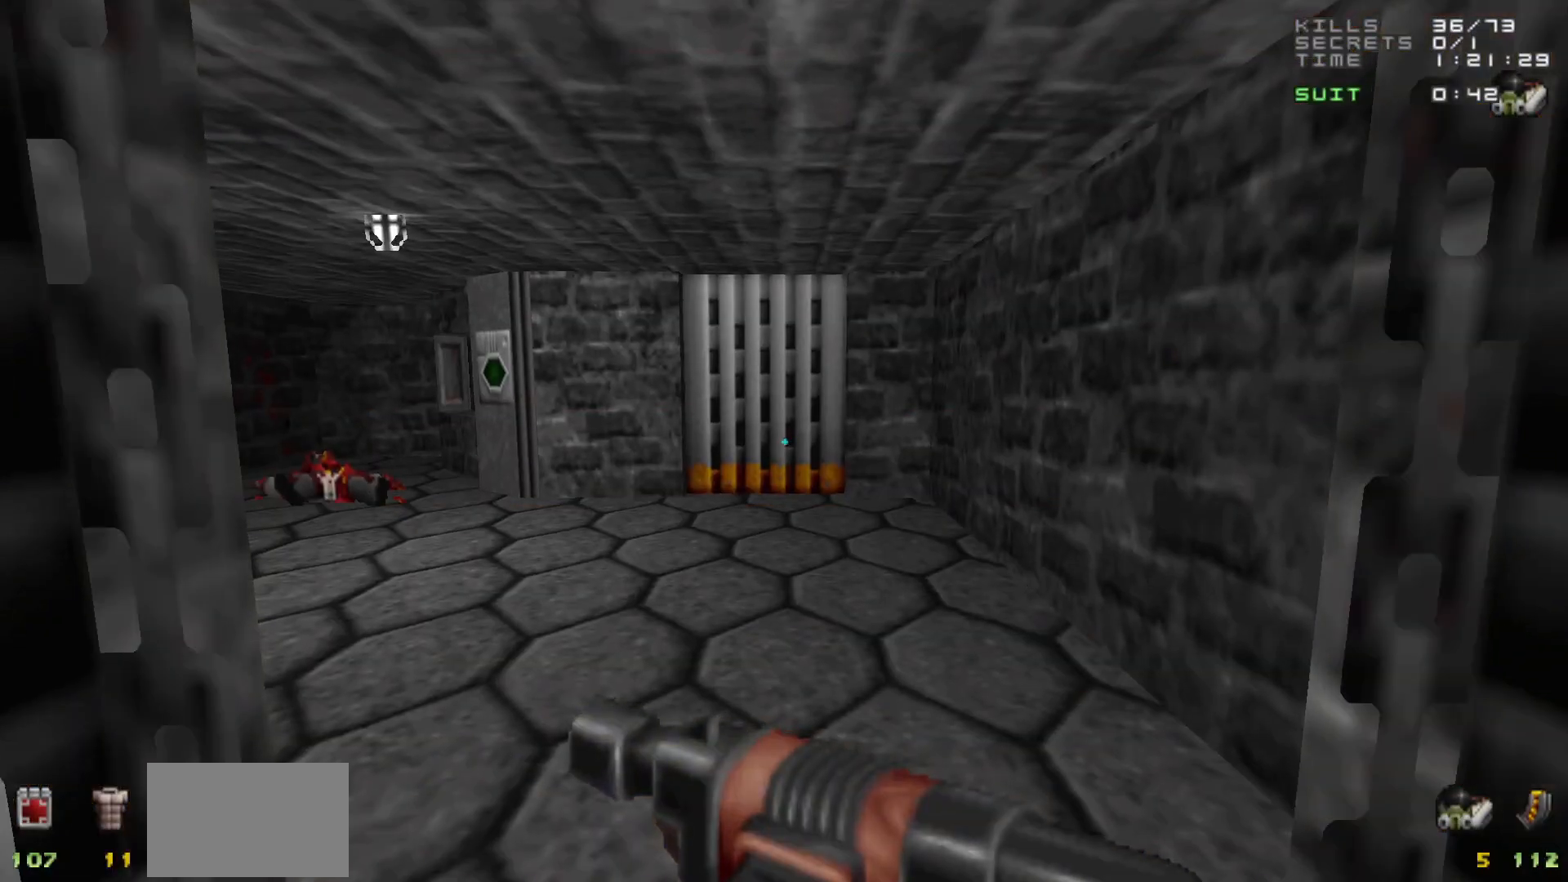
{"keys": ["w"], "mouse": [], "events": [[217, "w", "up"], [417, "w", "down"]]}
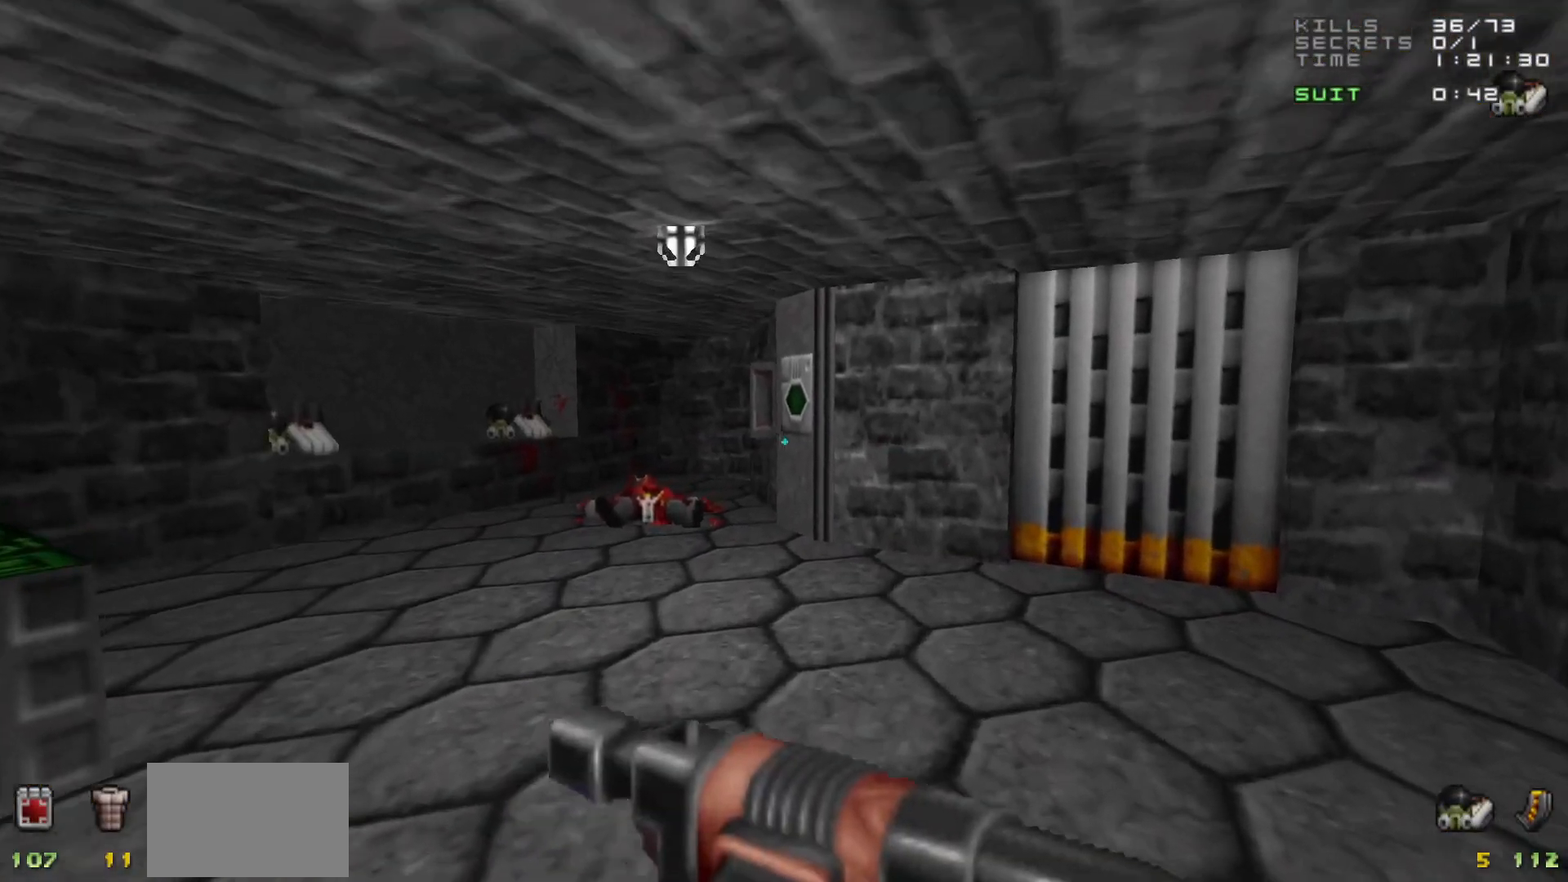
{"keys": [], "mouse": [], "events": [[133, "a", "down"], [233, "a", "up"], [233, "w", "up"]]}